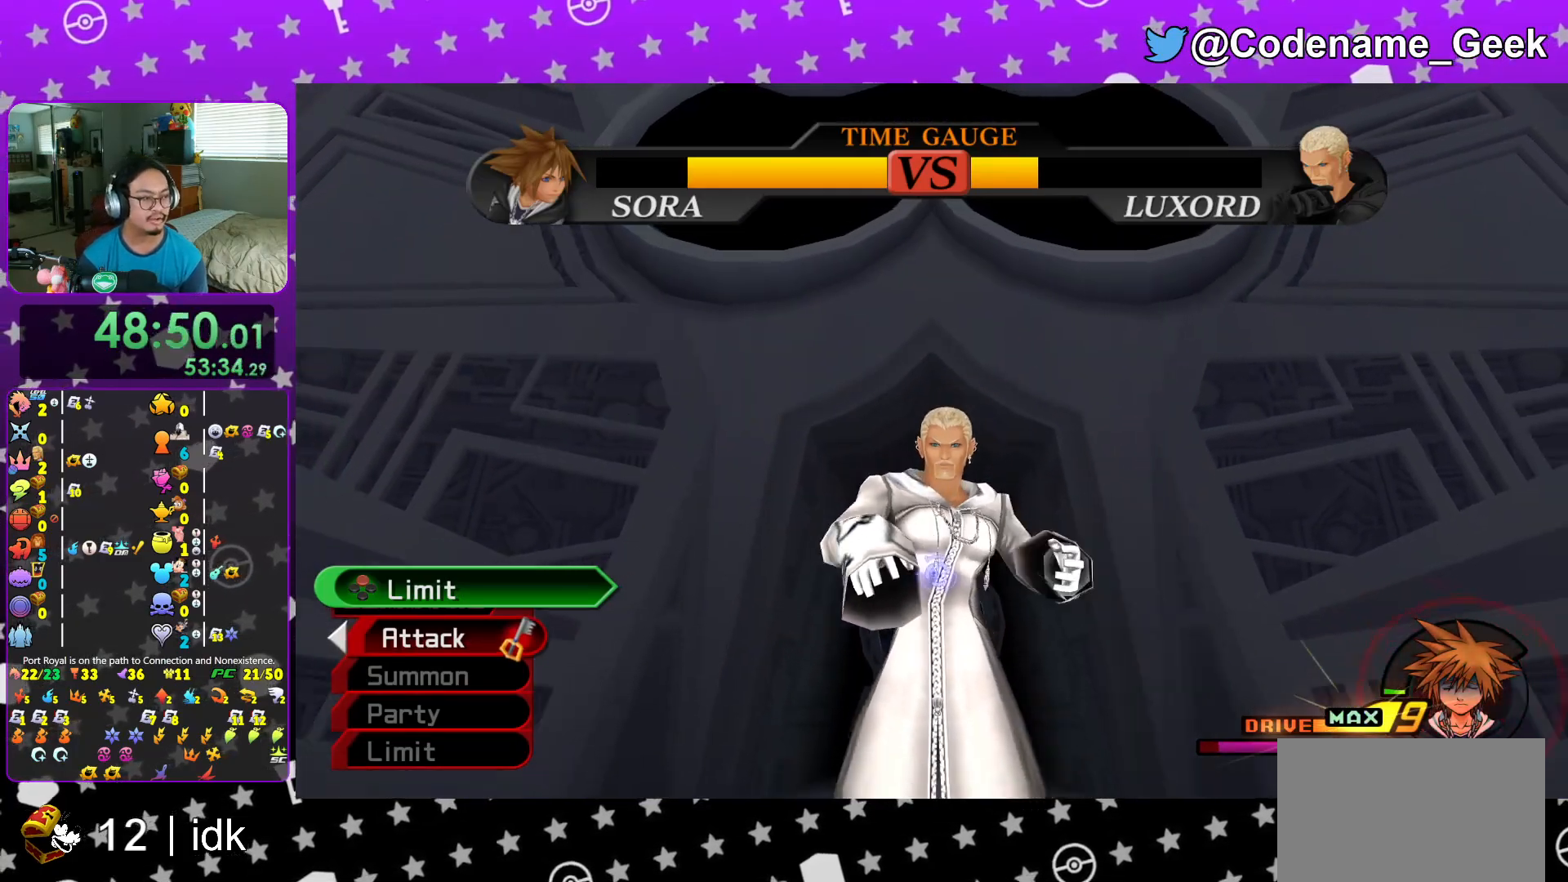
Gameplay with a controller (Nintendo layout); each line is a JSON object with the inputs held at the frame after it. "events" lists button and stick changes between this image and that frame as [ms after this image, input, new state], when the widget could be followed in between. Not read: L3 R3.
{"buttons": ["L1"], "left_stick": "center", "right_stick": "center", "events": []}
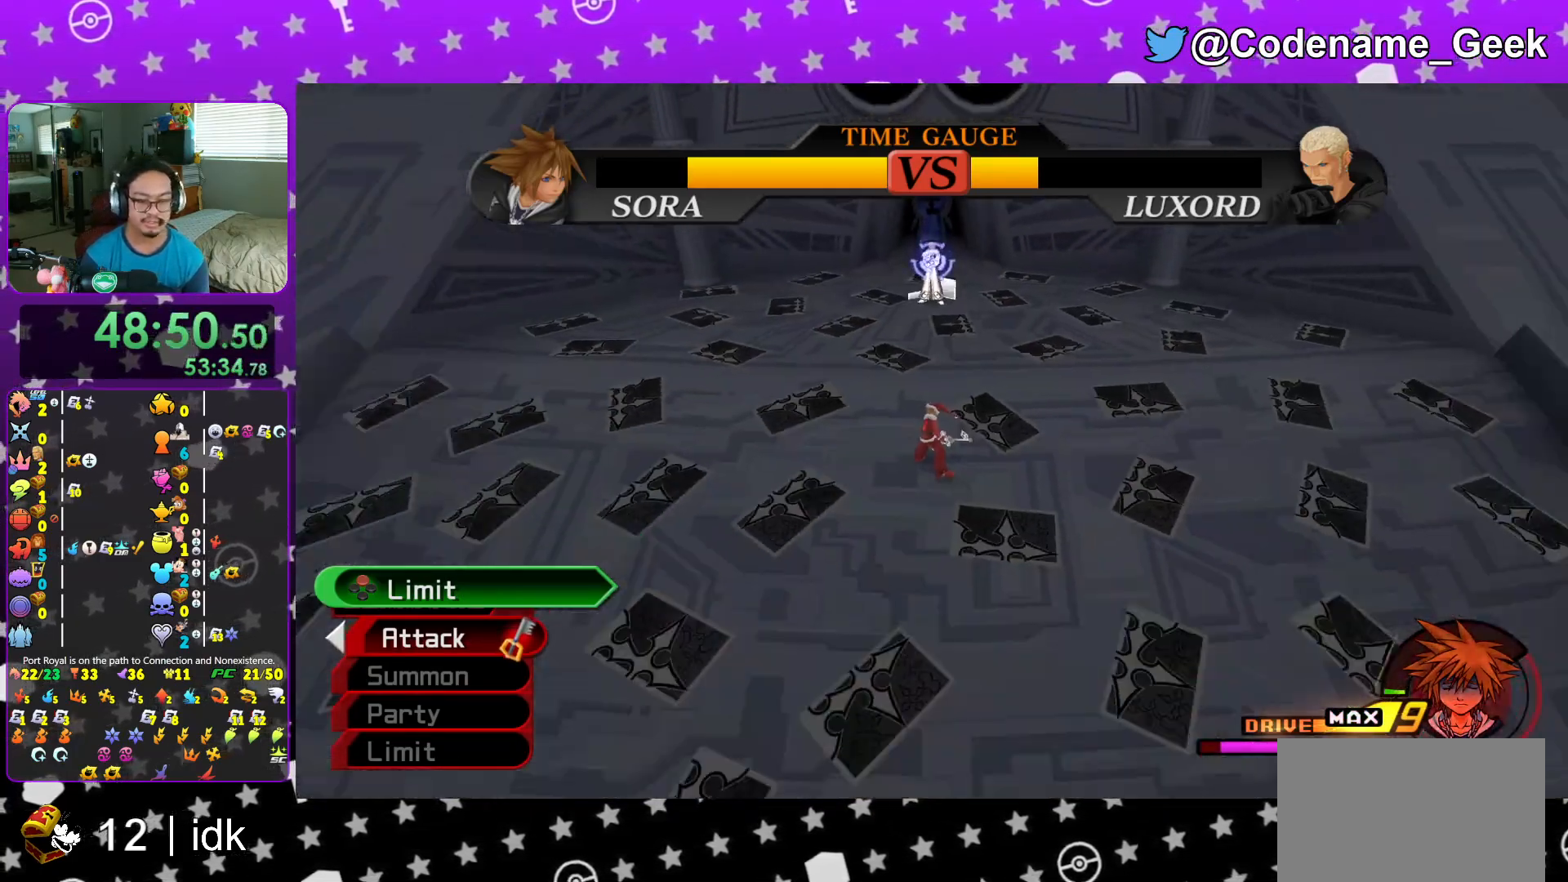
{"buttons": ["L1"], "left_stick": "center", "right_stick": "center", "events": []}
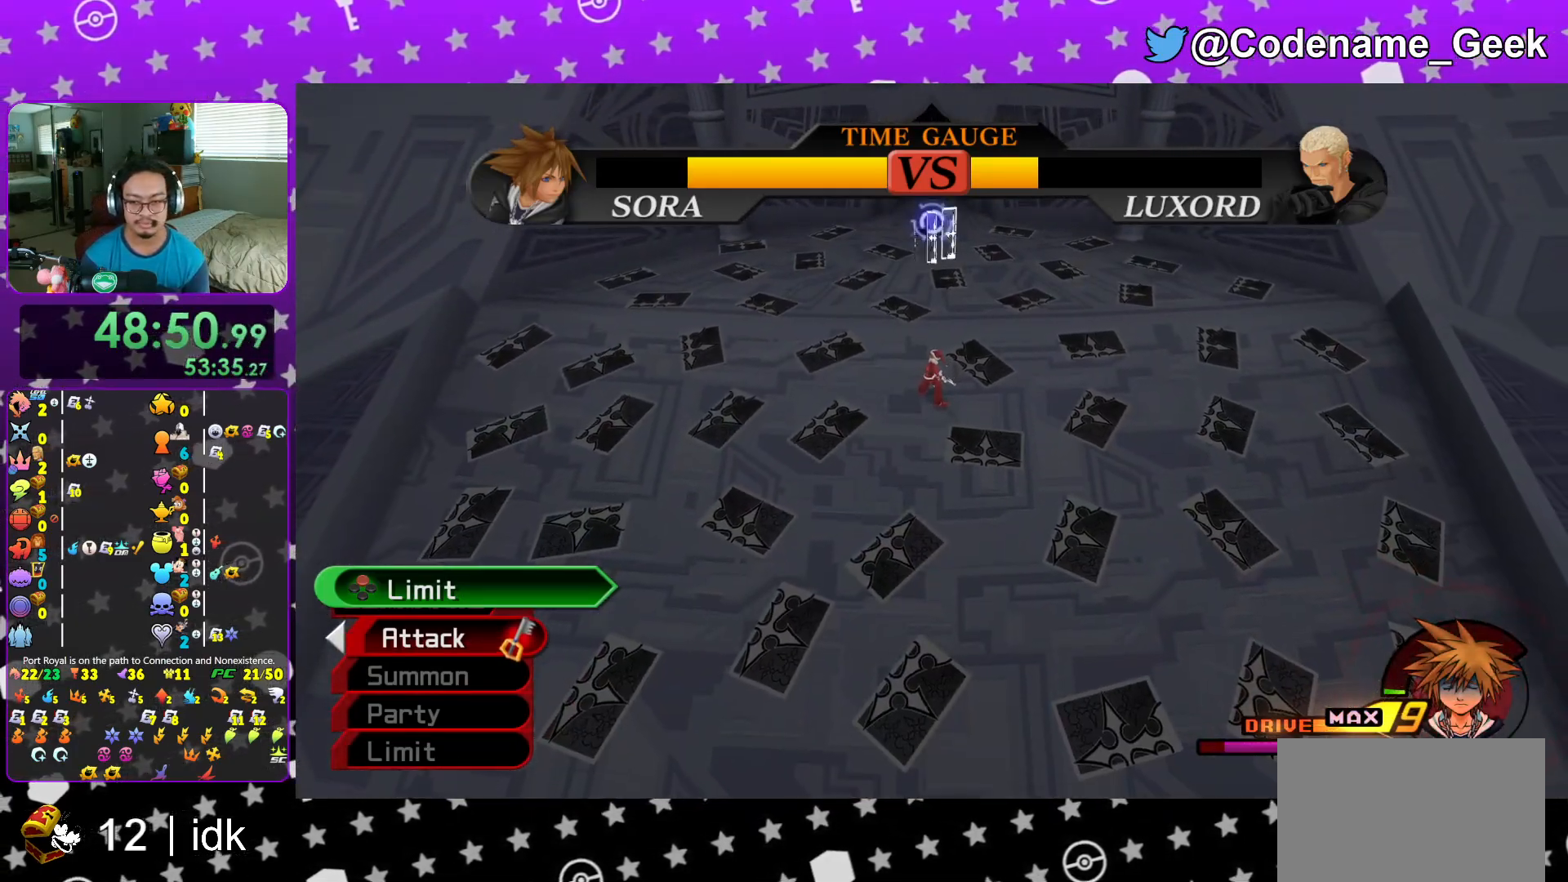
{"buttons": [], "left_stick": "center", "right_stick": "center", "events": [[500, "L1", "up"]]}
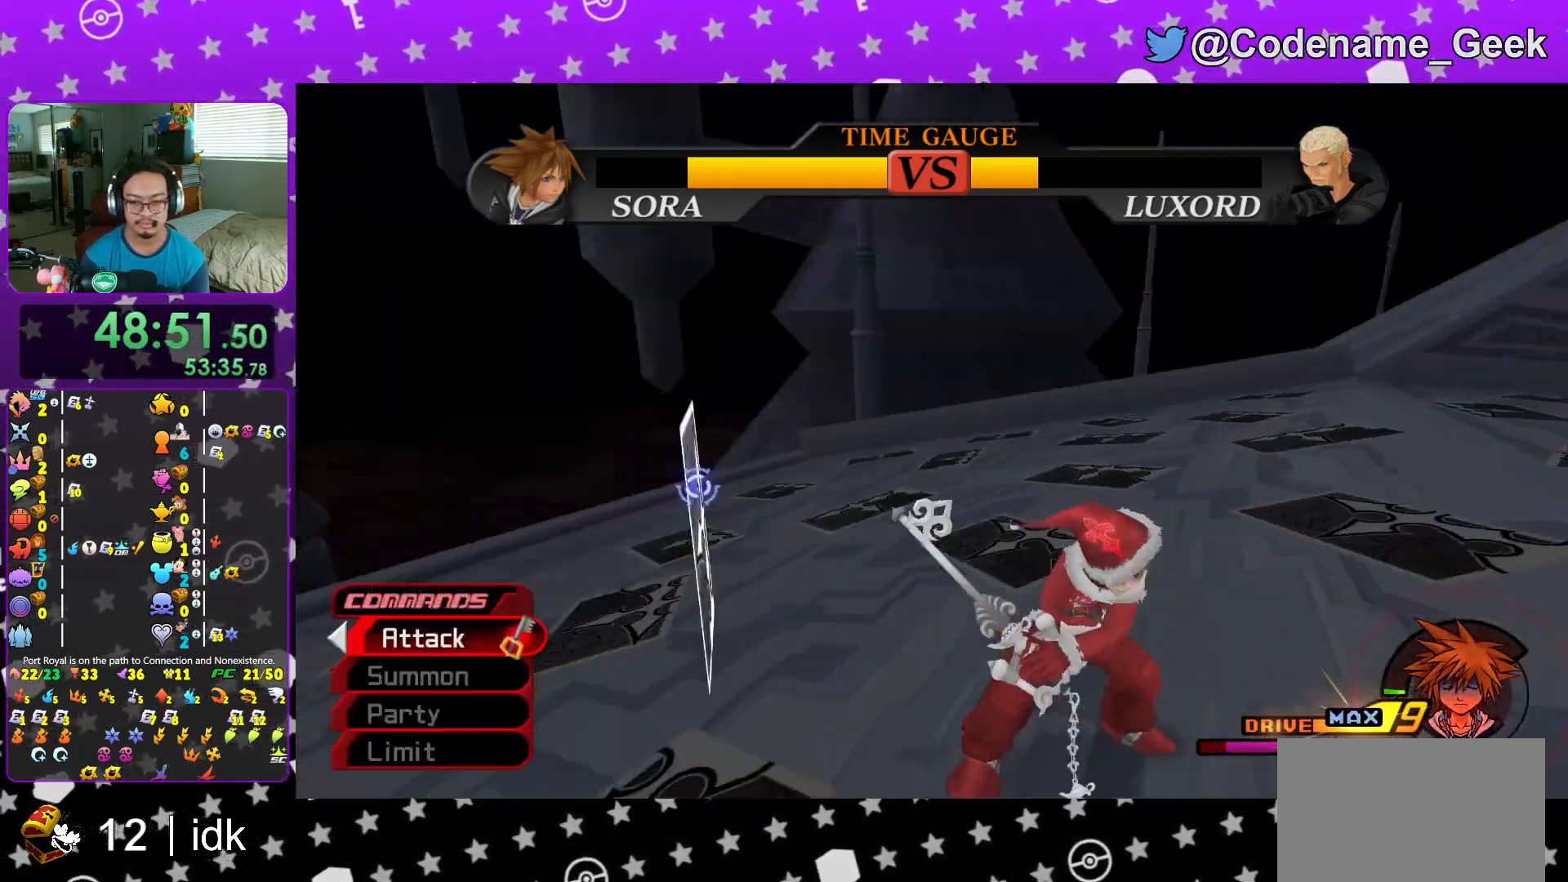
{"buttons": [], "left_stick": "up", "right_stick": "center", "events": [[83, "left_stick", "up-right"], [134, "B", "down"], [467, "left_stick", "up"], [484, "B", "up"]]}
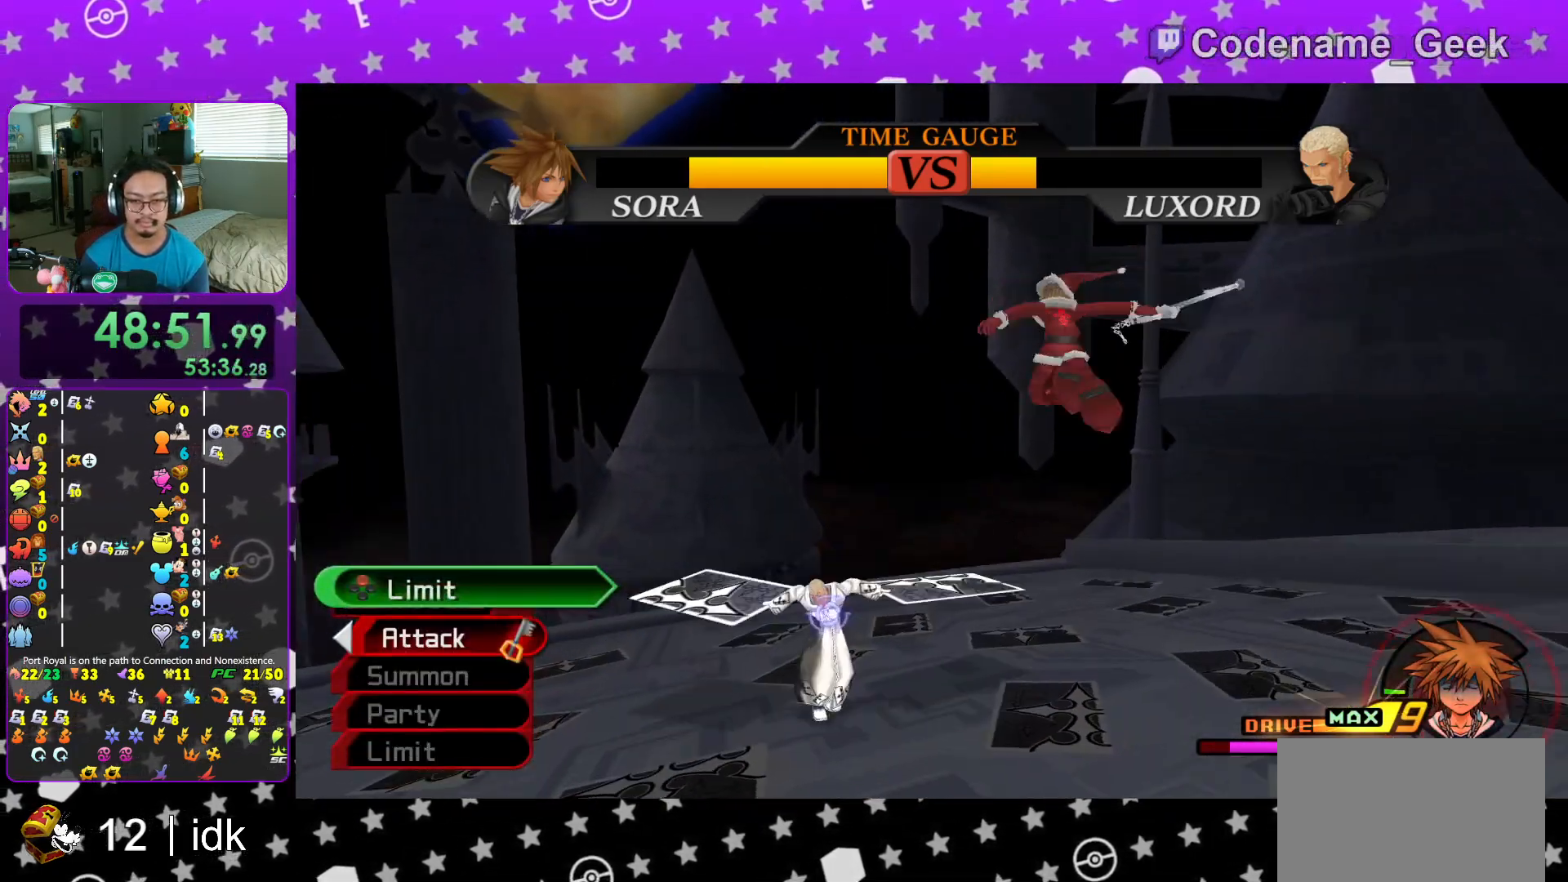
{"buttons": ["X"], "left_stick": "up-left", "right_stick": "left", "events": [[50, "B", "down"], [133, "left_stick", "up-left"], [250, "B", "up"], [350, "right_stick", "down-left"], [467, "right_stick", "left"], [500, "X", "down"]]}
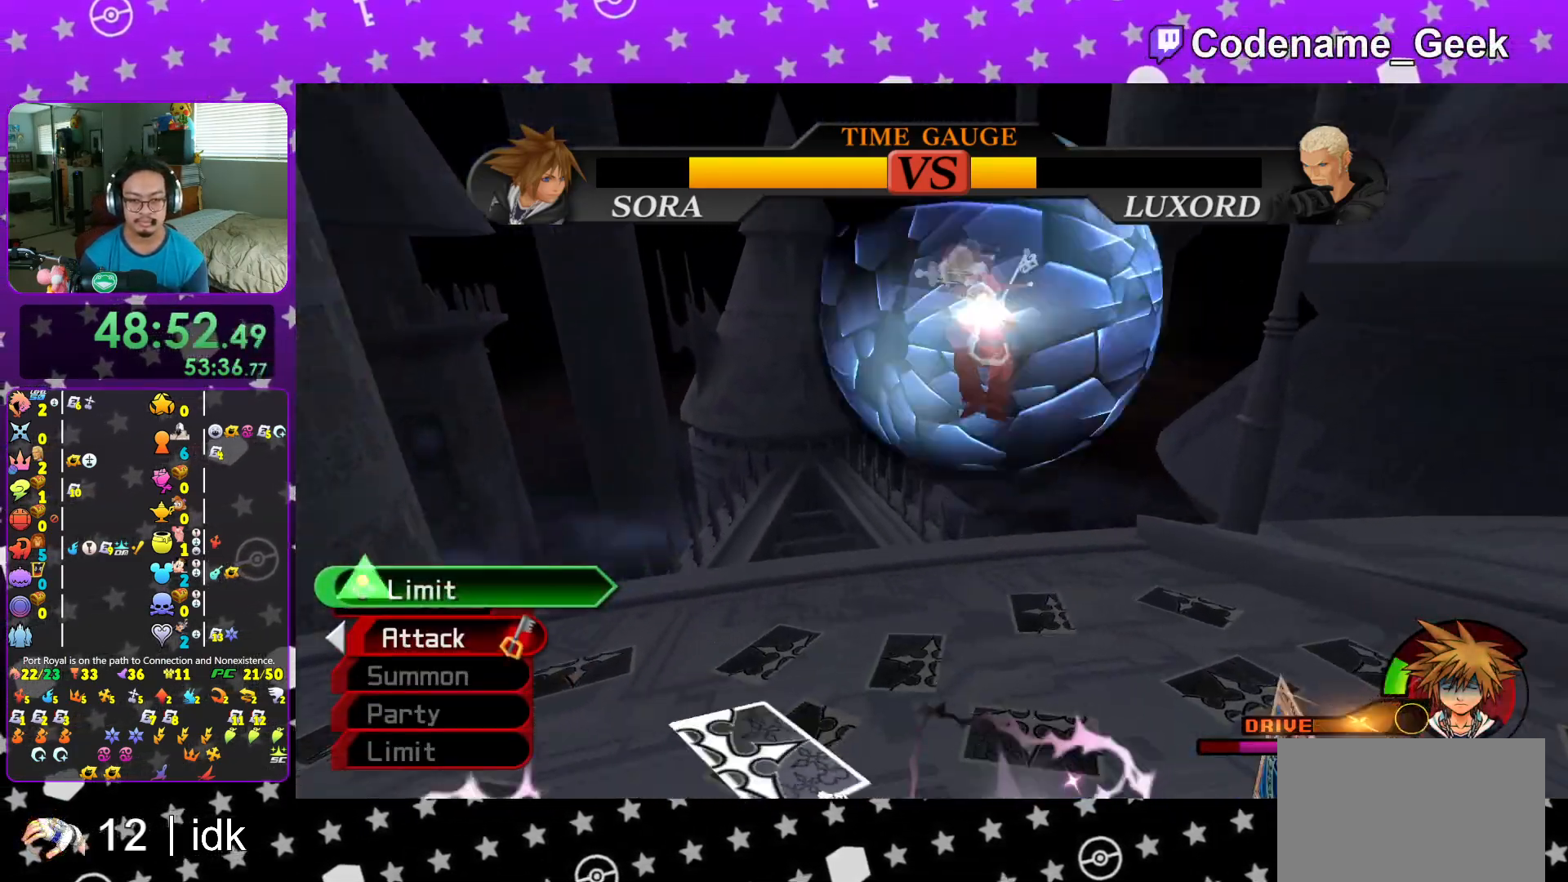
{"buttons": [], "left_stick": "left", "right_stick": "center", "events": [[83, "right_stick", "down-left"], [134, "X", "up"], [284, "left_stick", "center"], [350, "right_stick", "center"], [467, "left_stick", "left"]]}
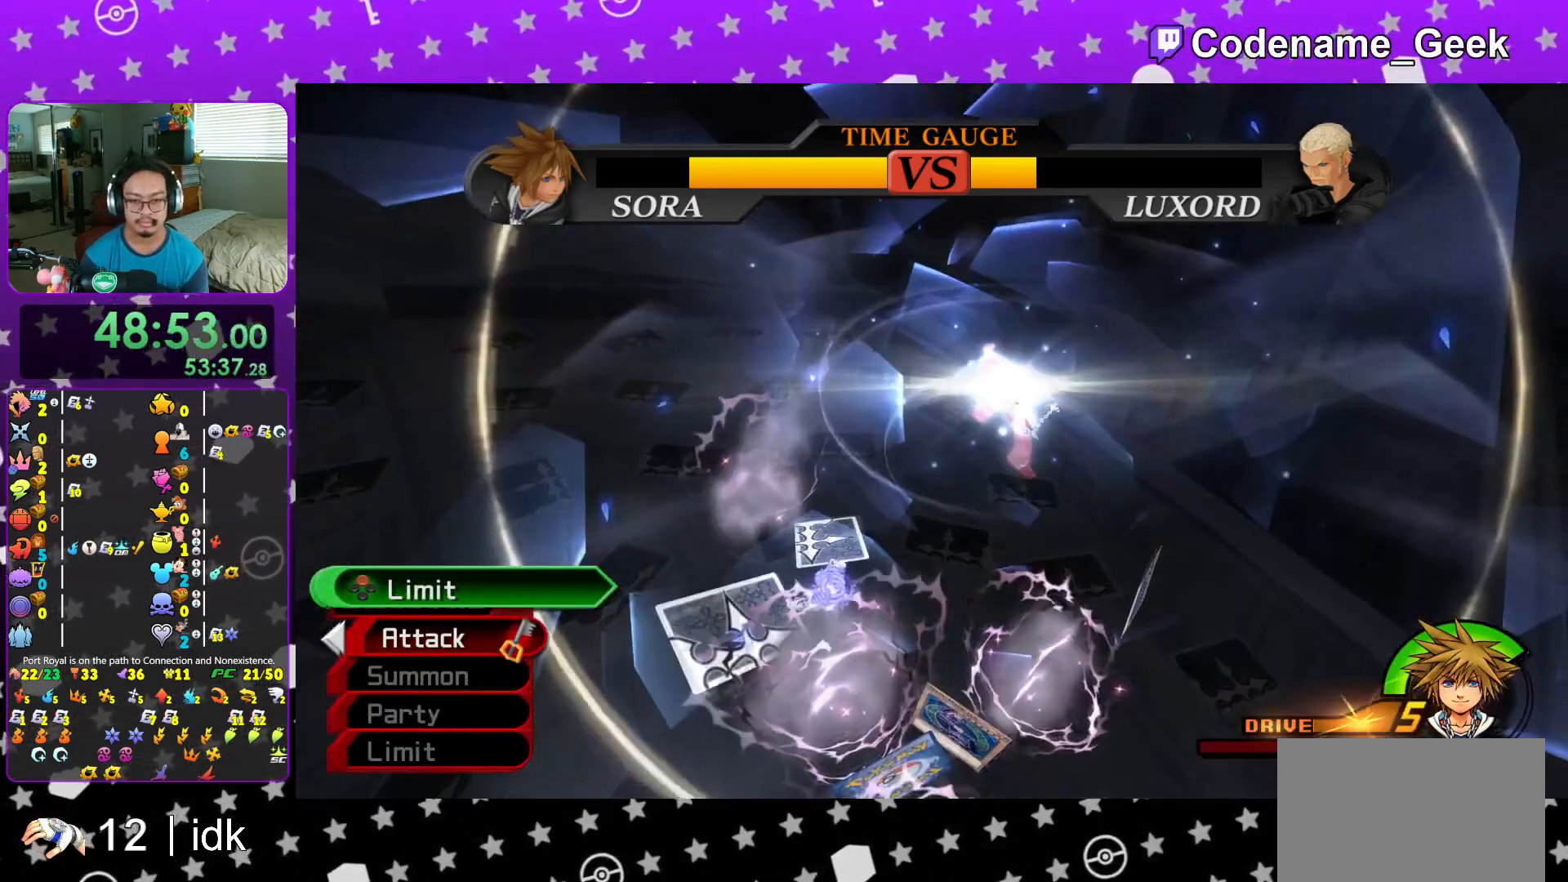
{"buttons": [], "left_stick": "up-left", "right_stick": "down-left", "events": [[16, "right_stick", "down"], [66, "left_stick", "up-left"], [116, "right_stick", "center"], [267, "right_stick", "down"], [333, "right_stick", "center"], [467, "right_stick", "down-left"]]}
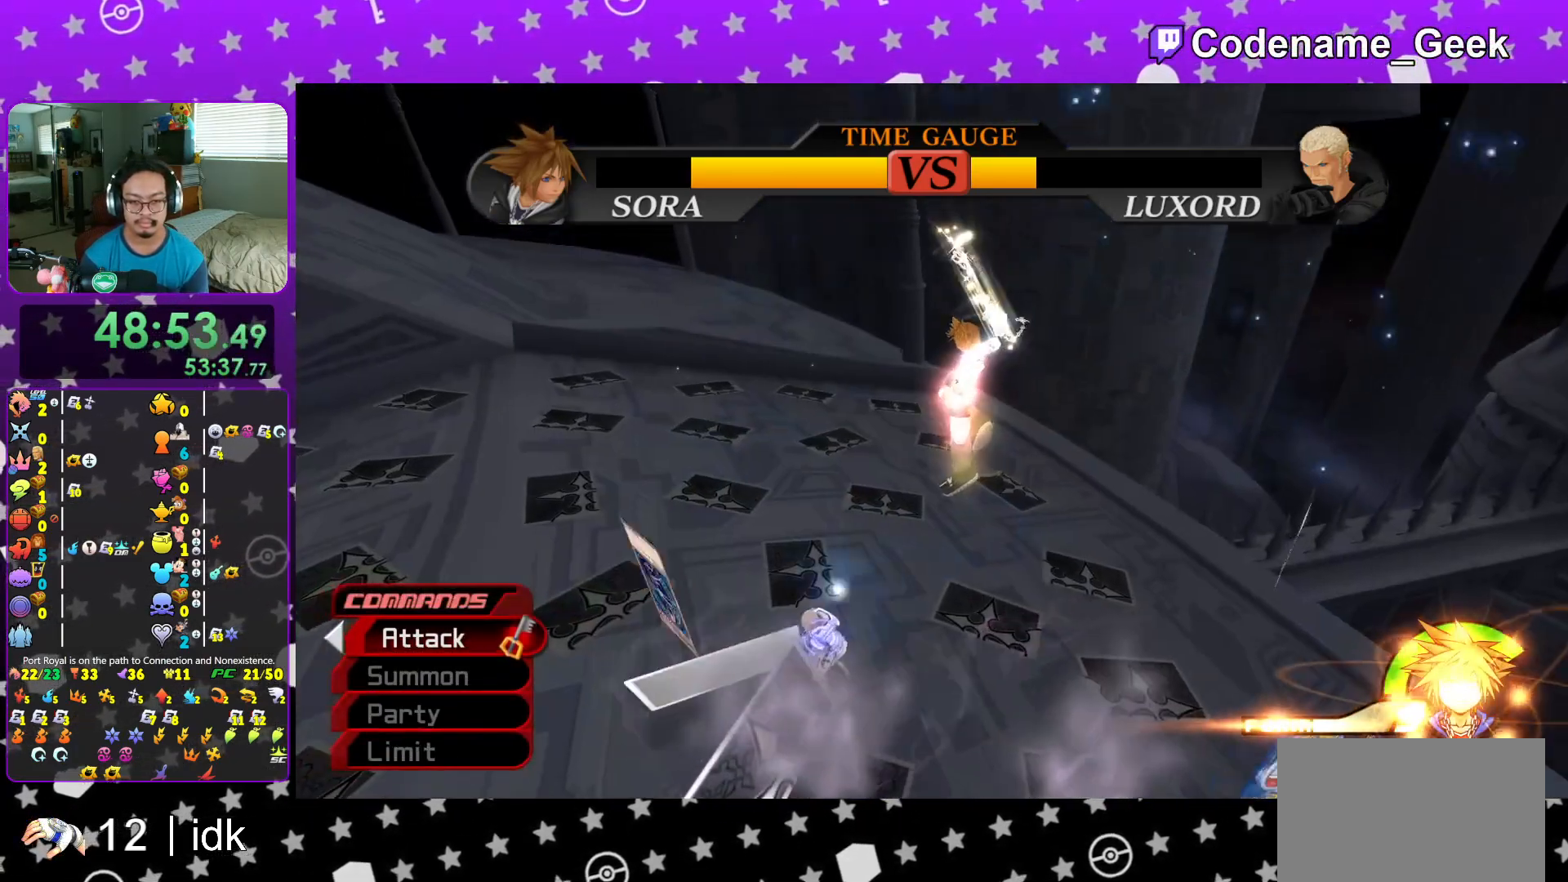
{"buttons": [], "left_stick": "up-left", "right_stick": "center", "events": [[67, "right_stick", "center"], [200, "right_stick", "down-left"], [284, "right_stick", "center"]]}
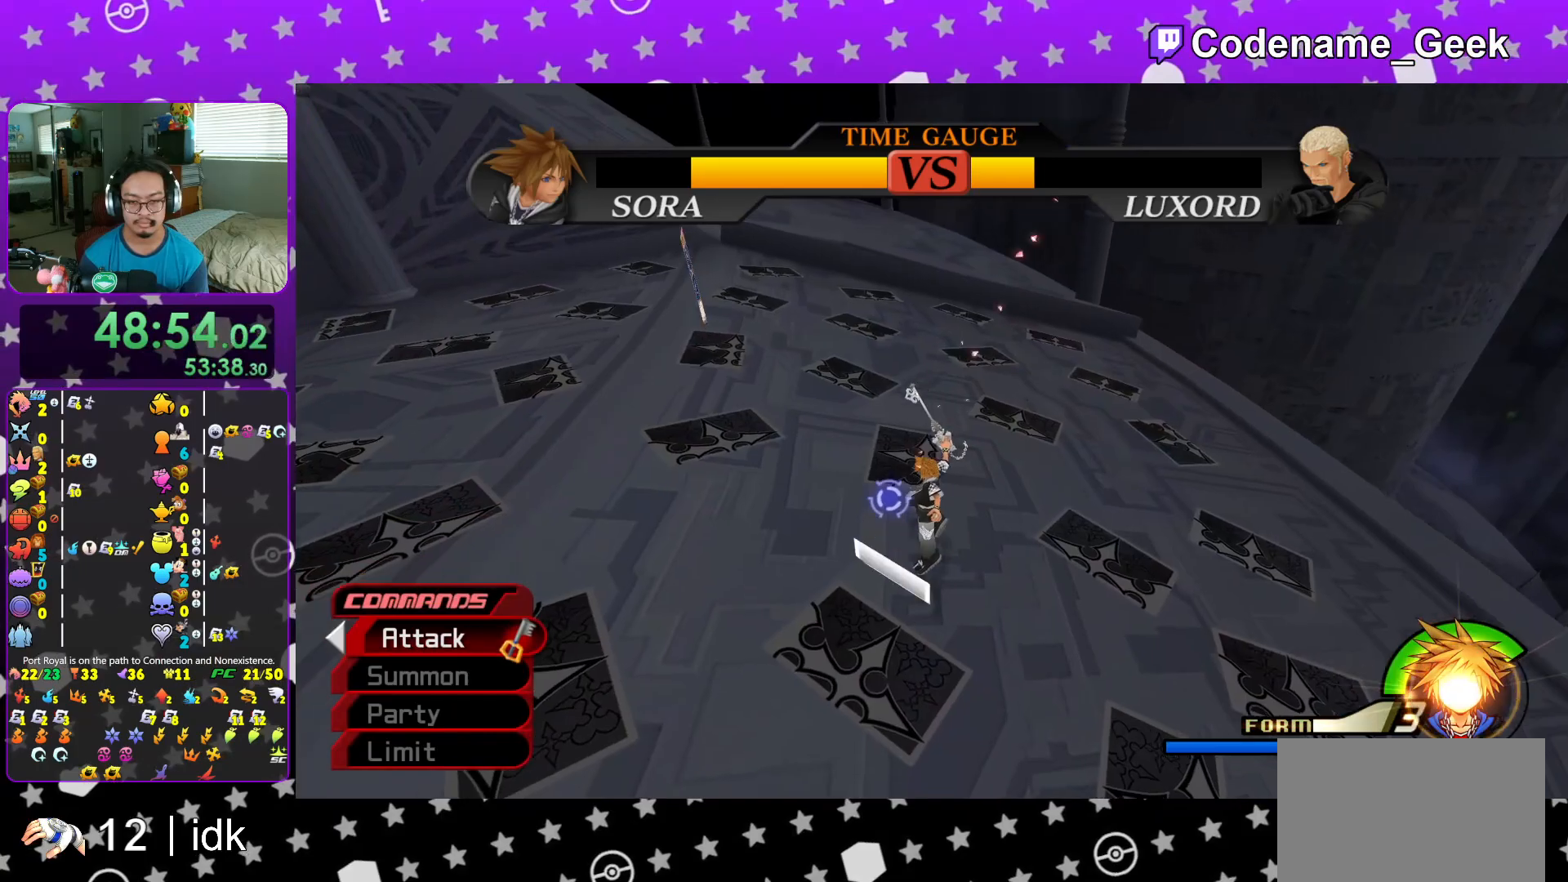
{"buttons": [], "left_stick": "center", "right_stick": "center", "events": [[300, "R1", "down"], [300, "left_stick", "center"], [467, "R1", "up"]]}
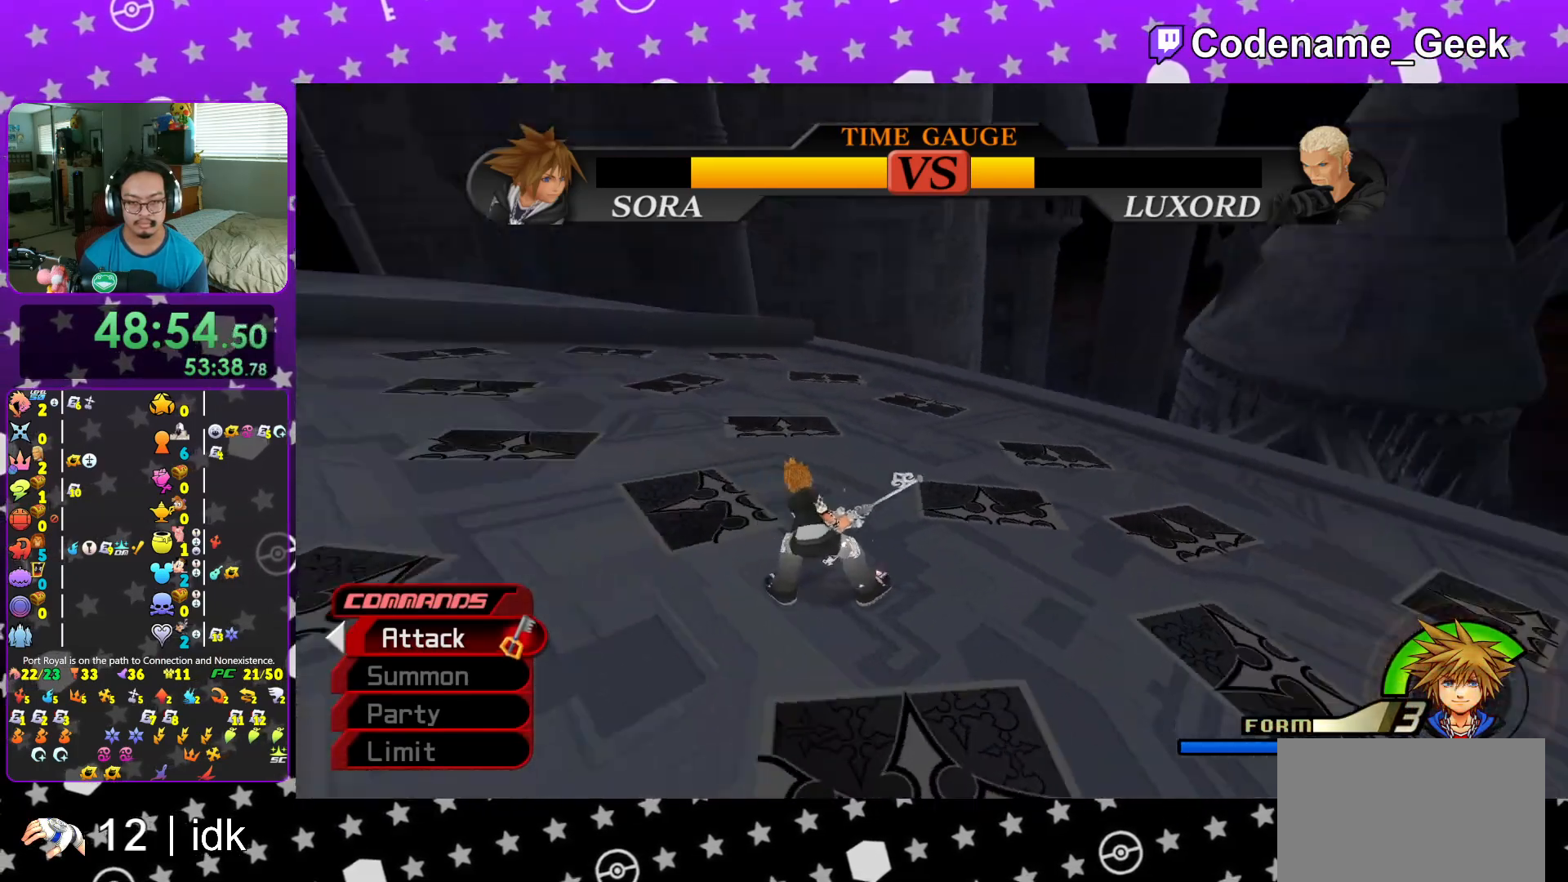
{"buttons": ["Y"], "left_stick": "center", "right_stick": "center", "events": [[417, "Y", "down"]]}
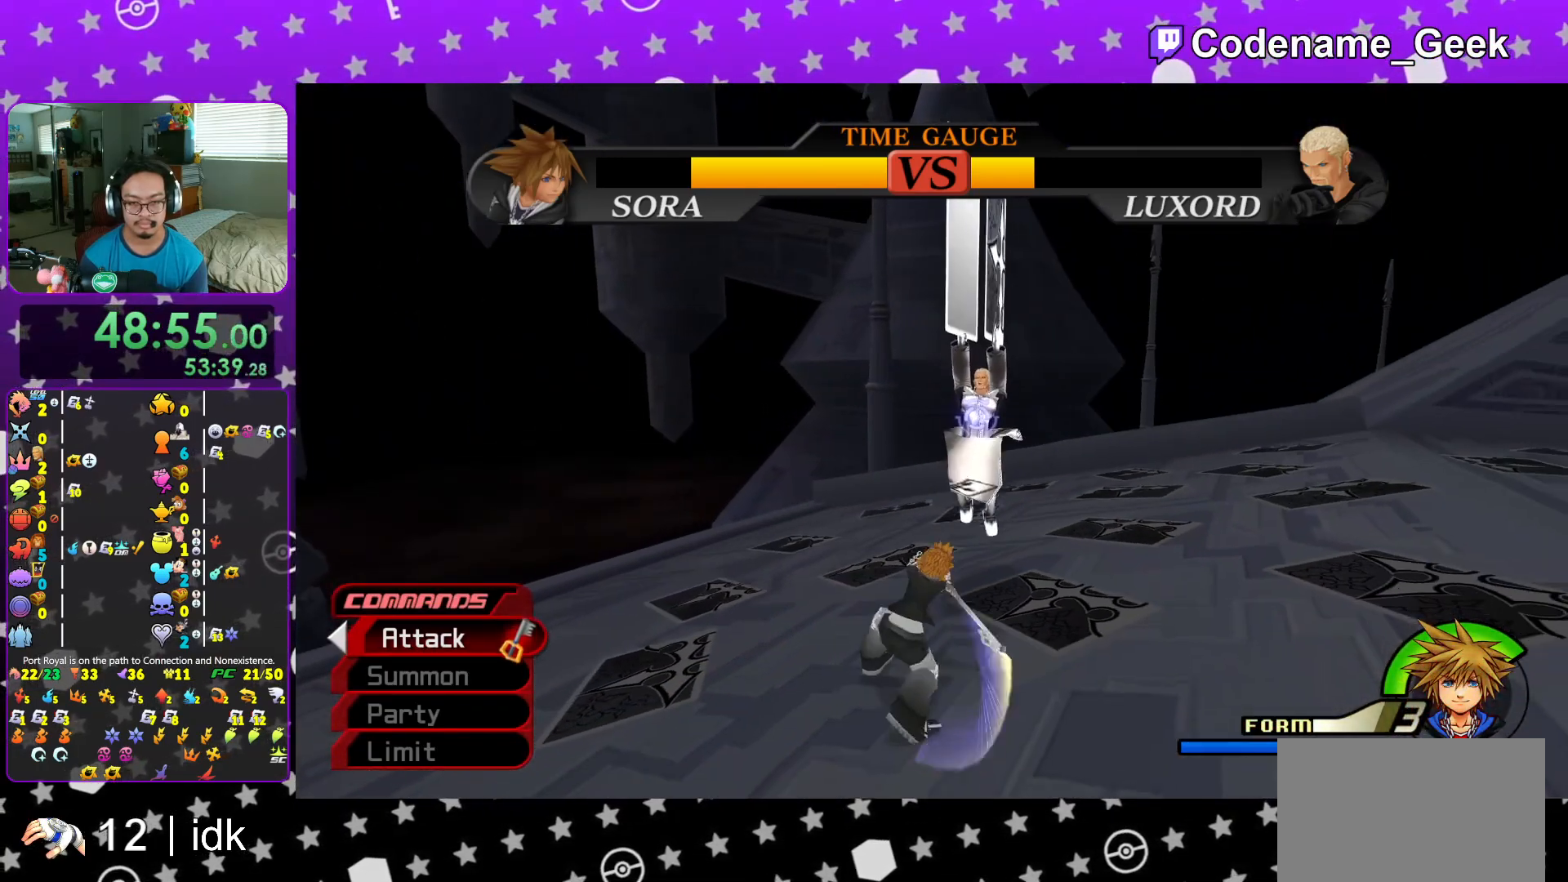
{"buttons": [], "left_stick": "center", "right_stick": "down", "events": [[50, "Y", "up"], [117, "Y", "down"], [267, "Y", "up"], [400, "right_stick", "down"]]}
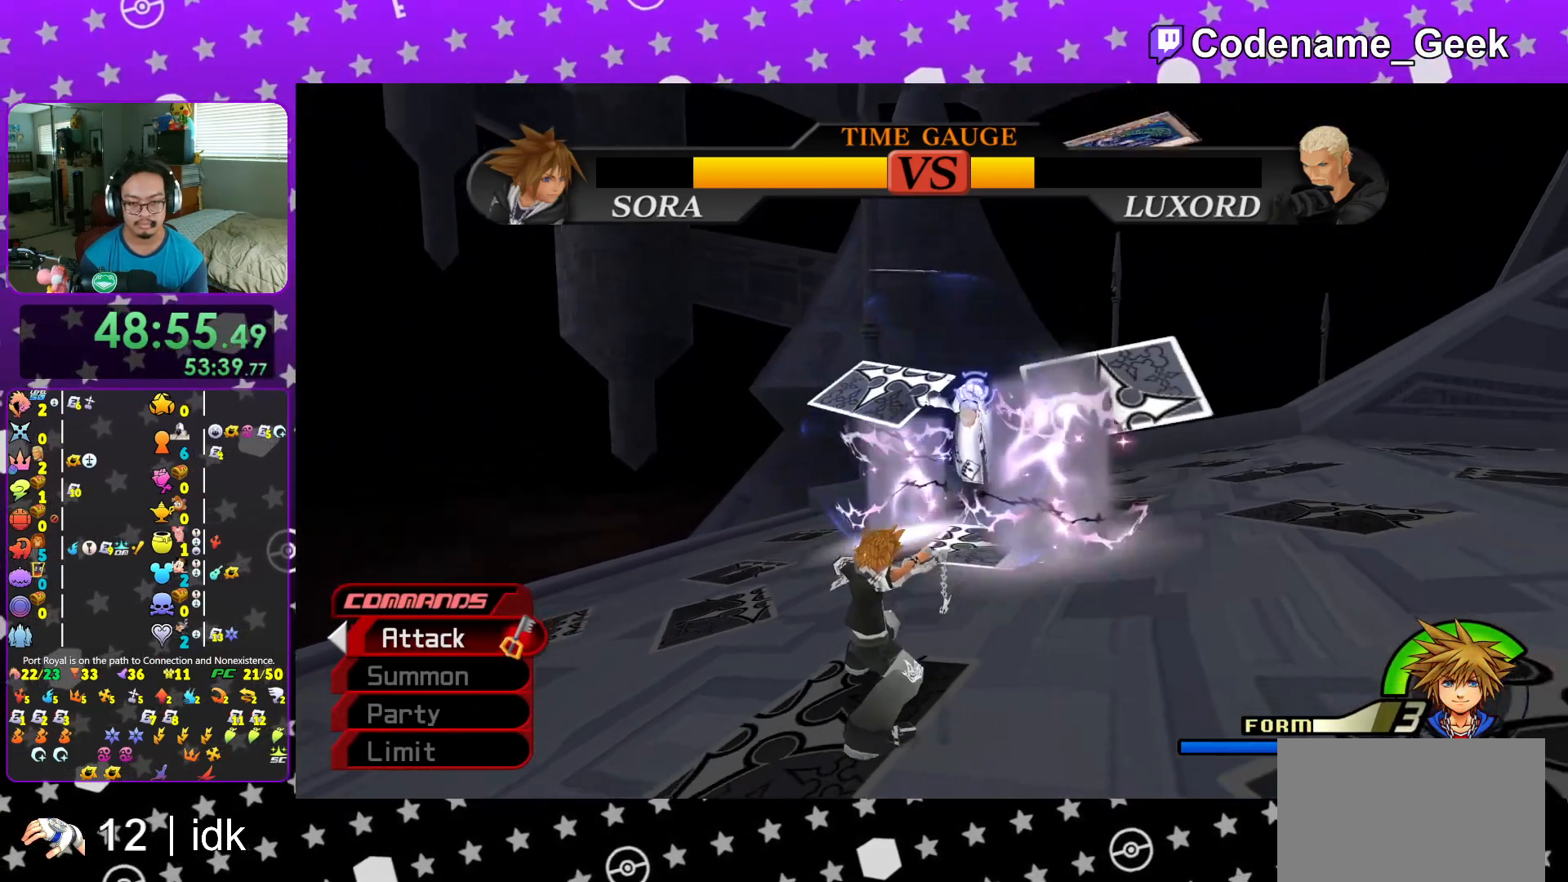
{"buttons": [], "left_stick": "right", "right_stick": "center", "events": [[34, "right_stick", "down-right"], [100, "left_stick", "down-right"], [284, "left_stick", "right"], [334, "Y", "down"], [401, "right_stick", "center"], [451, "Y", "up"]]}
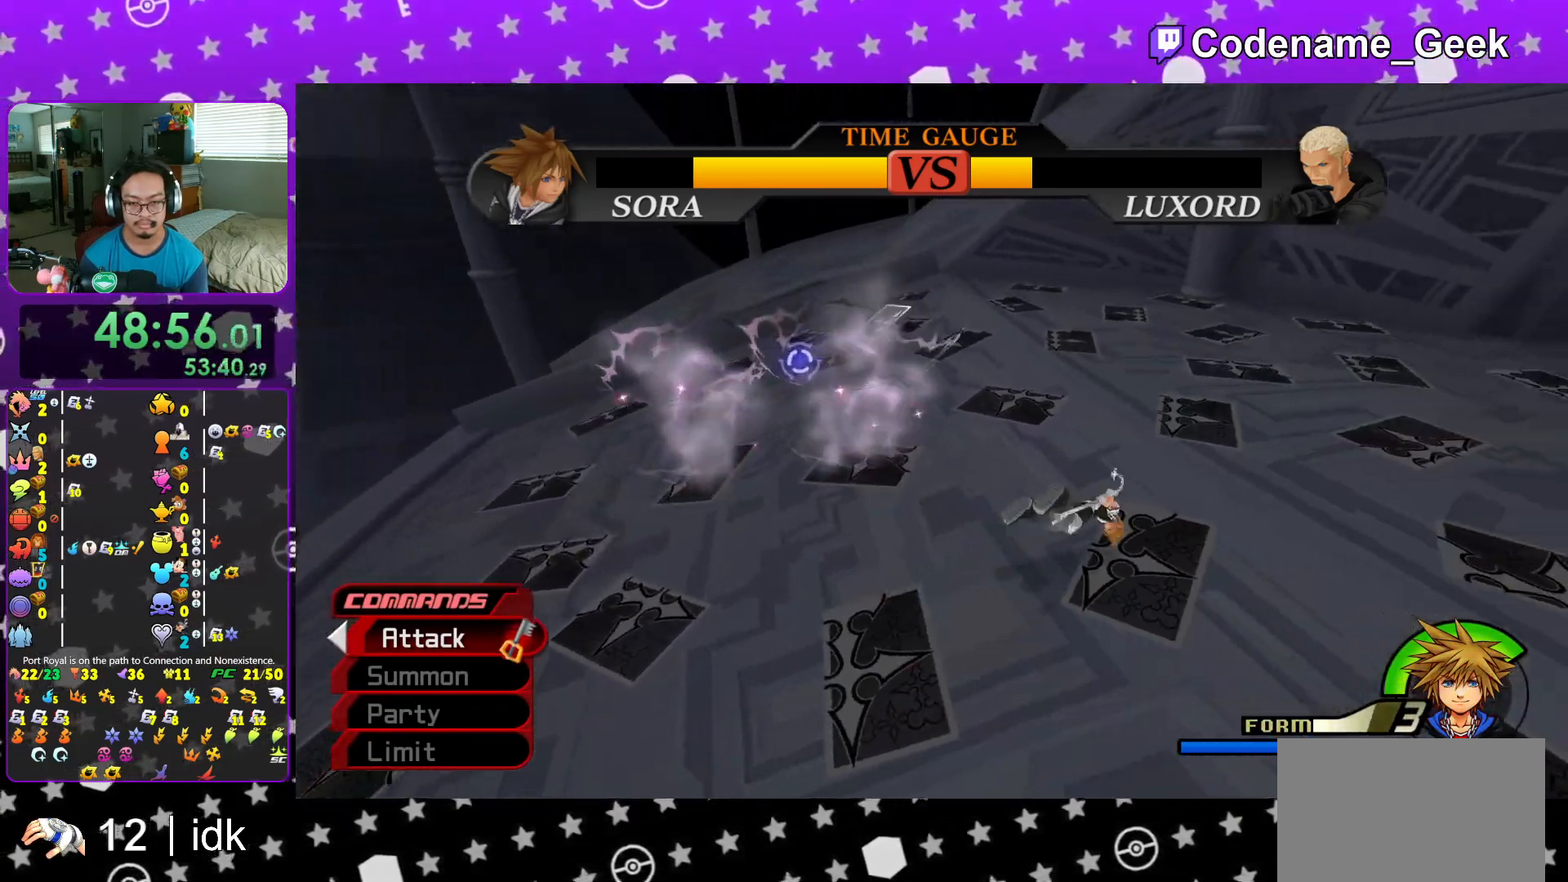
{"buttons": [], "left_stick": "left", "right_stick": "center", "events": [[17, "Y", "down"], [167, "Y", "up"], [183, "left_stick", "center"], [334, "right_stick", "down-right"], [417, "left_stick", "left"], [467, "right_stick", "center"]]}
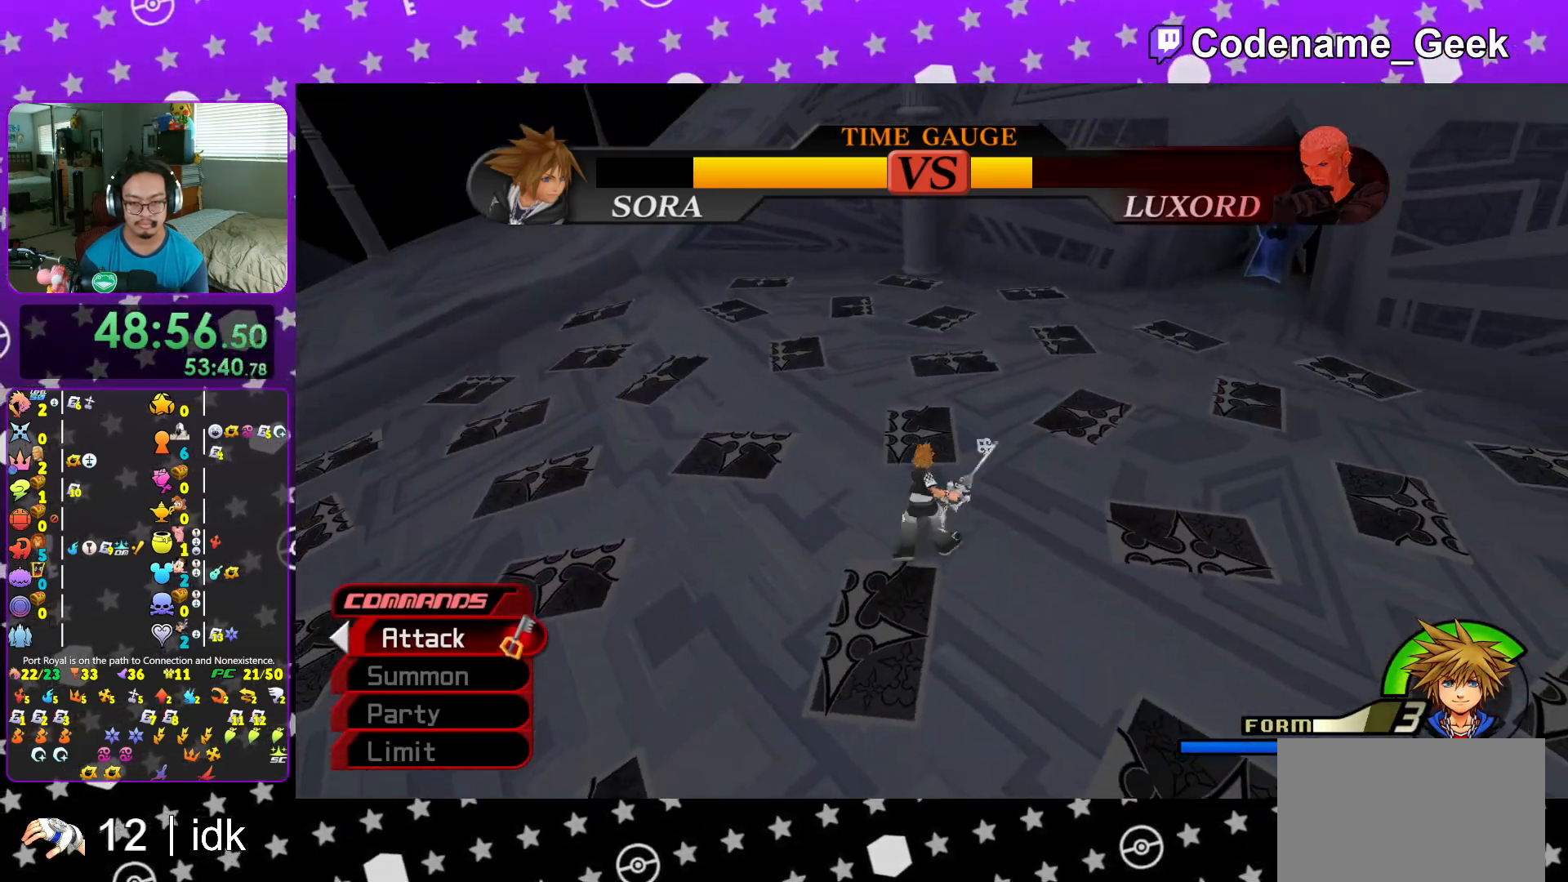
{"buttons": [], "left_stick": "down", "right_stick": "center", "events": [[84, "right_stick", "right"], [434, "left_stick", "down"], [501, "right_stick", "center"]]}
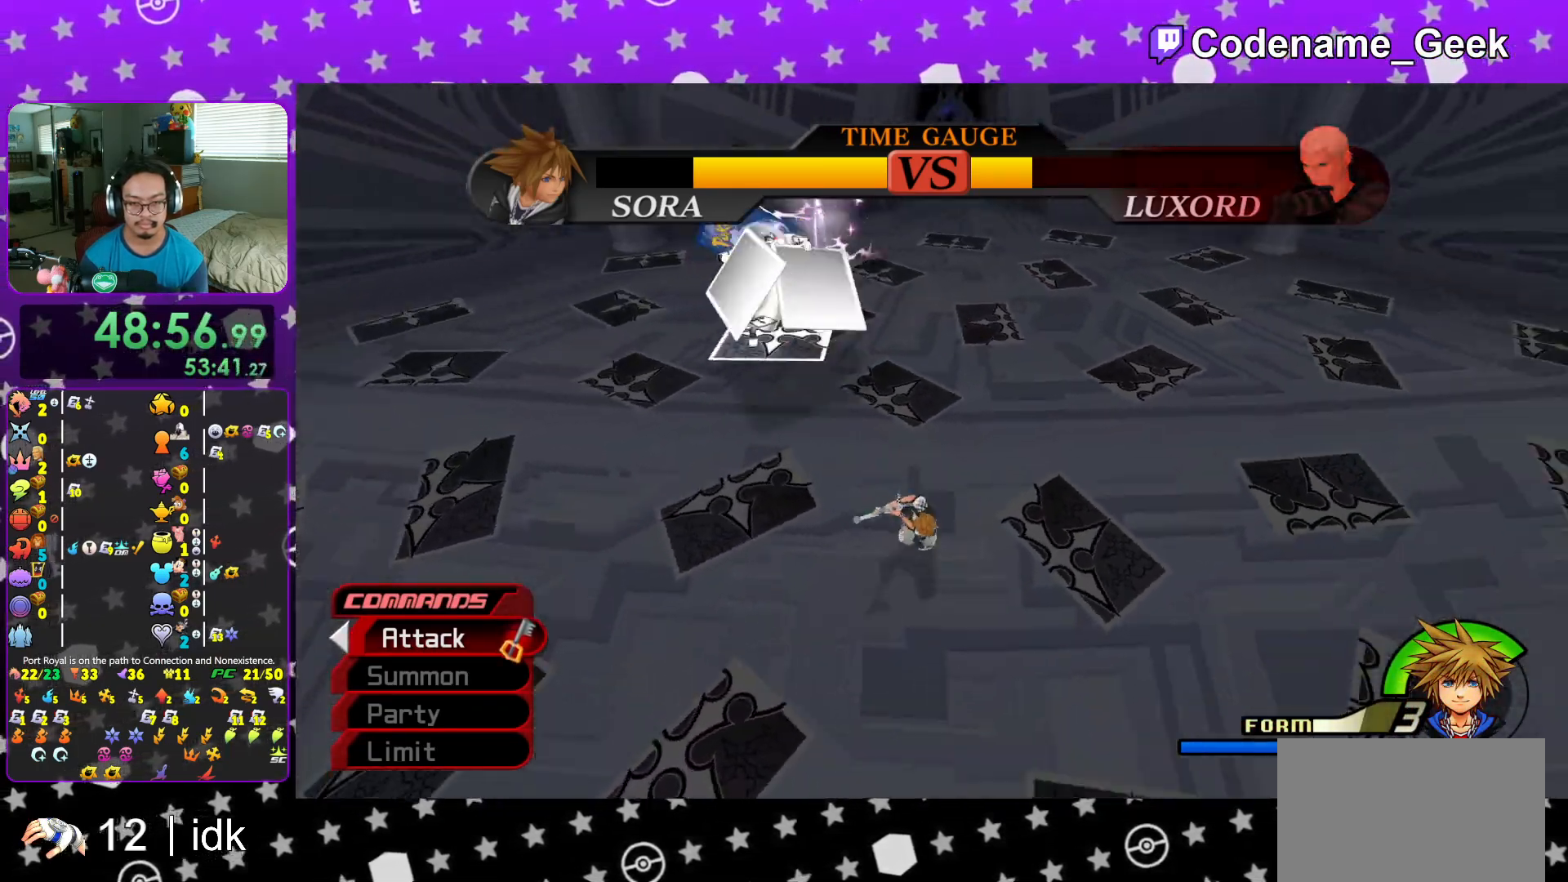
{"buttons": [], "left_stick": "down-right", "right_stick": "up", "events": [[67, "Y", "down"], [150, "left_stick", "down-right"], [200, "Y", "up"], [267, "Y", "down"], [400, "Y", "up"], [434, "right_stick", "up"]]}
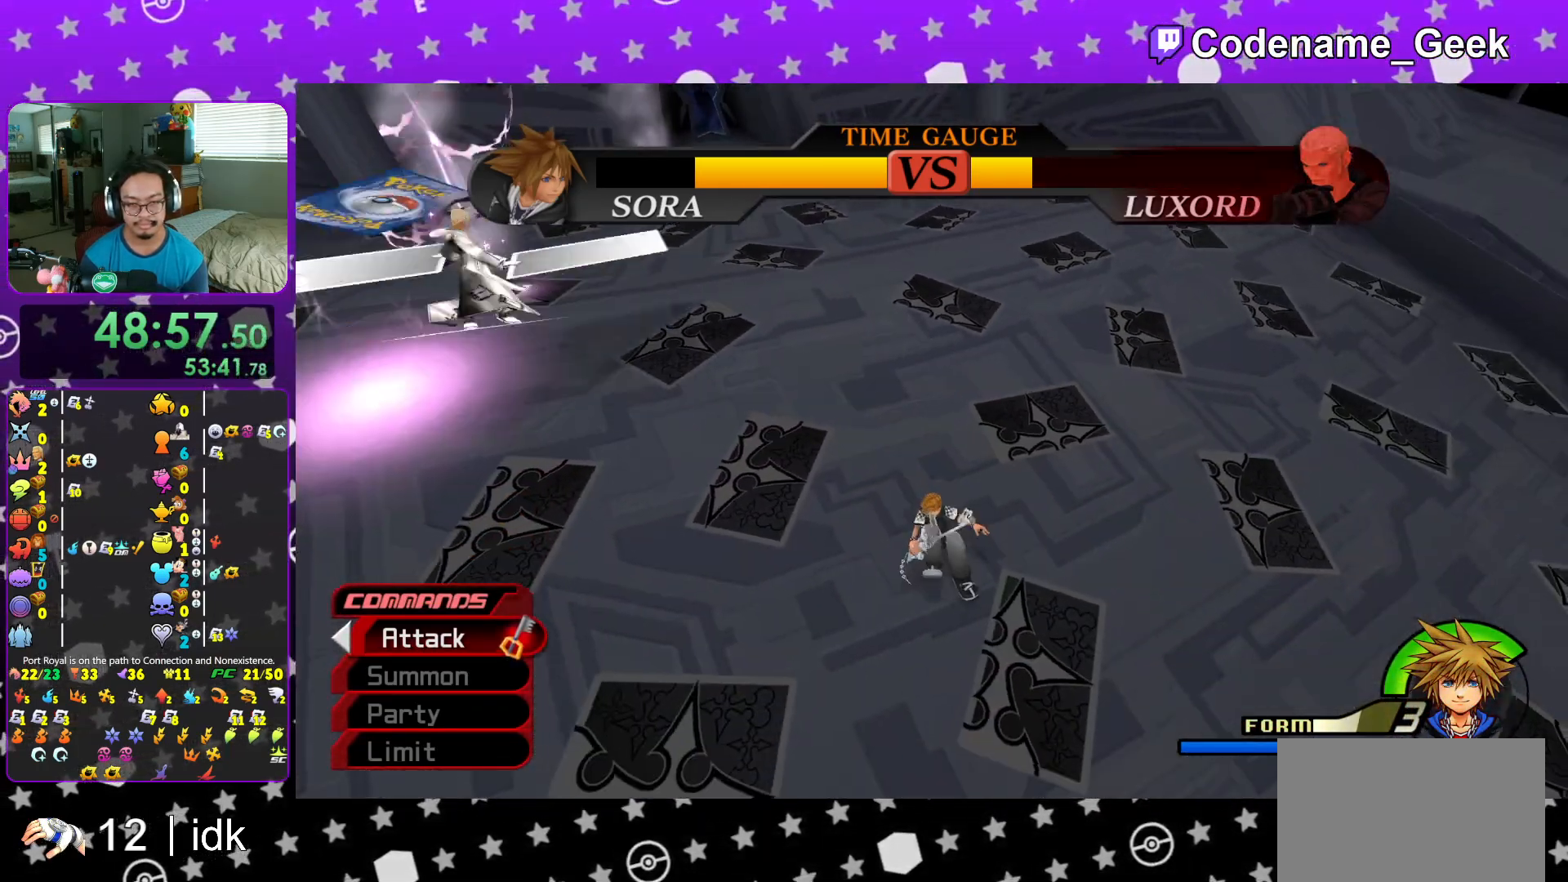
{"buttons": [], "left_stick": "up", "right_stick": "center", "events": [[17, "left_stick", "right"], [50, "right_stick", "center"], [151, "Y", "down"], [217, "left_stick", "up-right"], [284, "Y", "up"], [367, "Y", "down"], [468, "left_stick", "up"], [501, "Y", "up"]]}
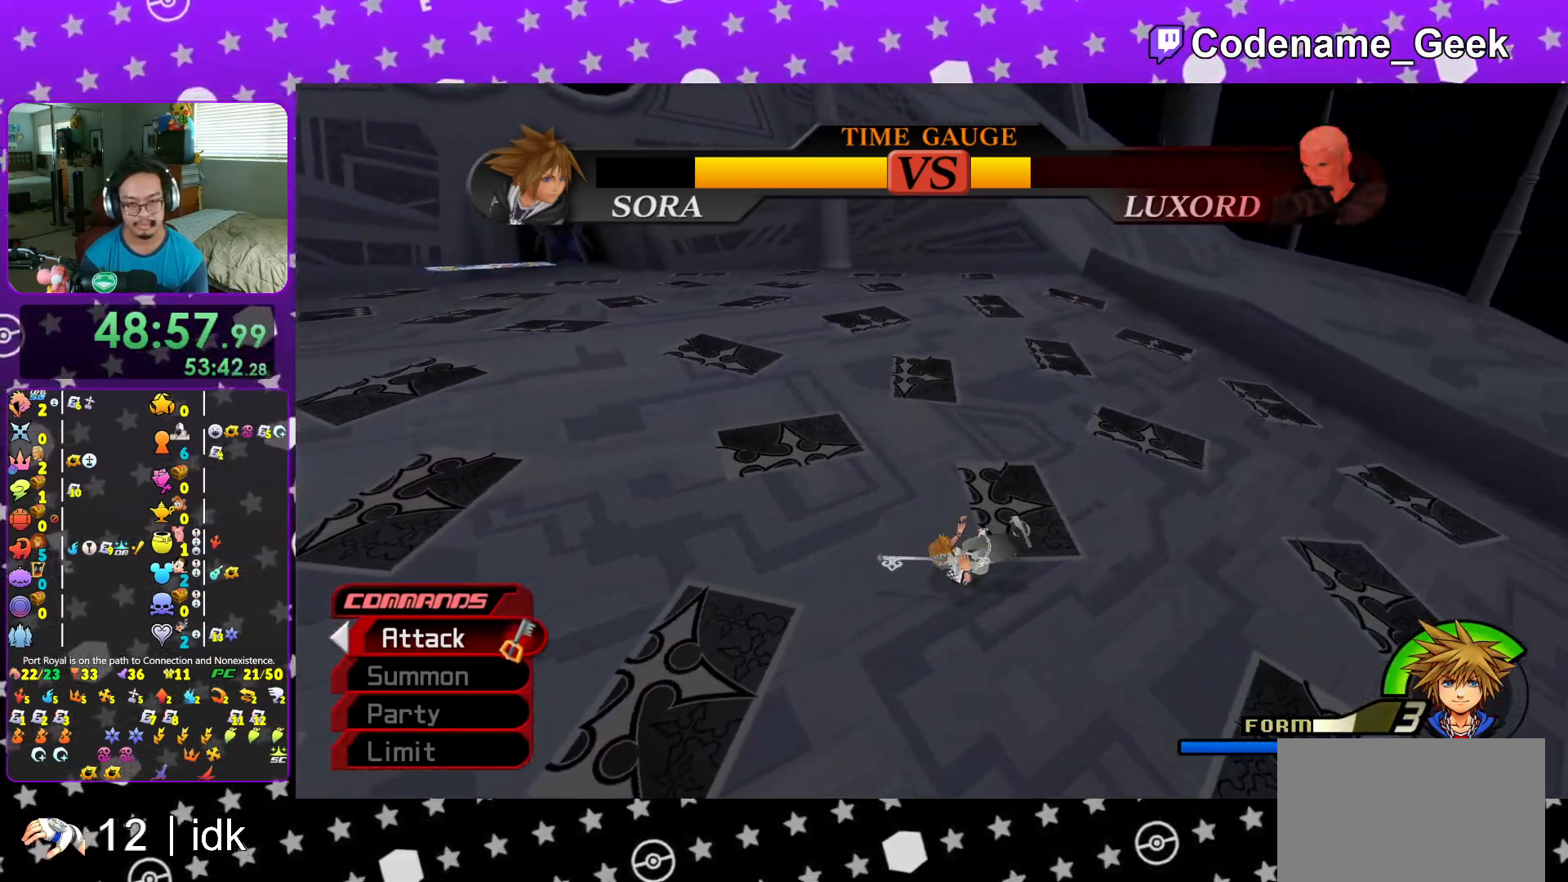
{"buttons": ["Y"], "left_stick": "up", "right_stick": "center", "events": [[50, "right_stick", "left"], [183, "right_stick", "center"], [250, "Y", "down"], [350, "Y", "up"], [450, "Y", "down"]]}
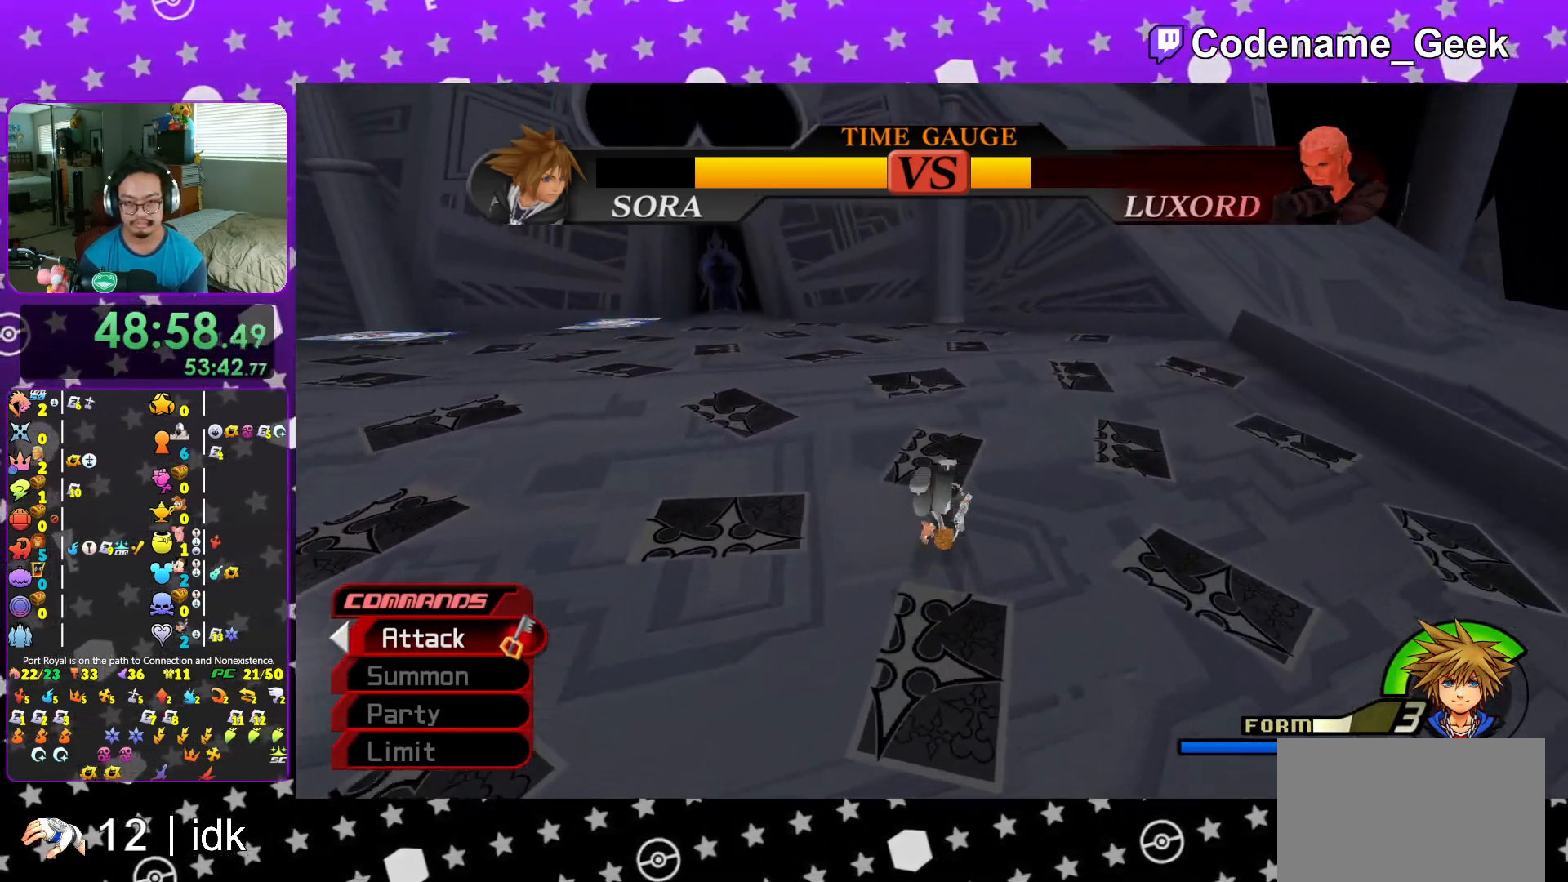
{"buttons": ["Y"], "left_stick": "up-left", "right_stick": "center", "events": [[67, "Y", "up"], [184, "left_stick", "up-left"], [234, "Y", "down"], [317, "Y", "up"], [401, "Y", "down"]]}
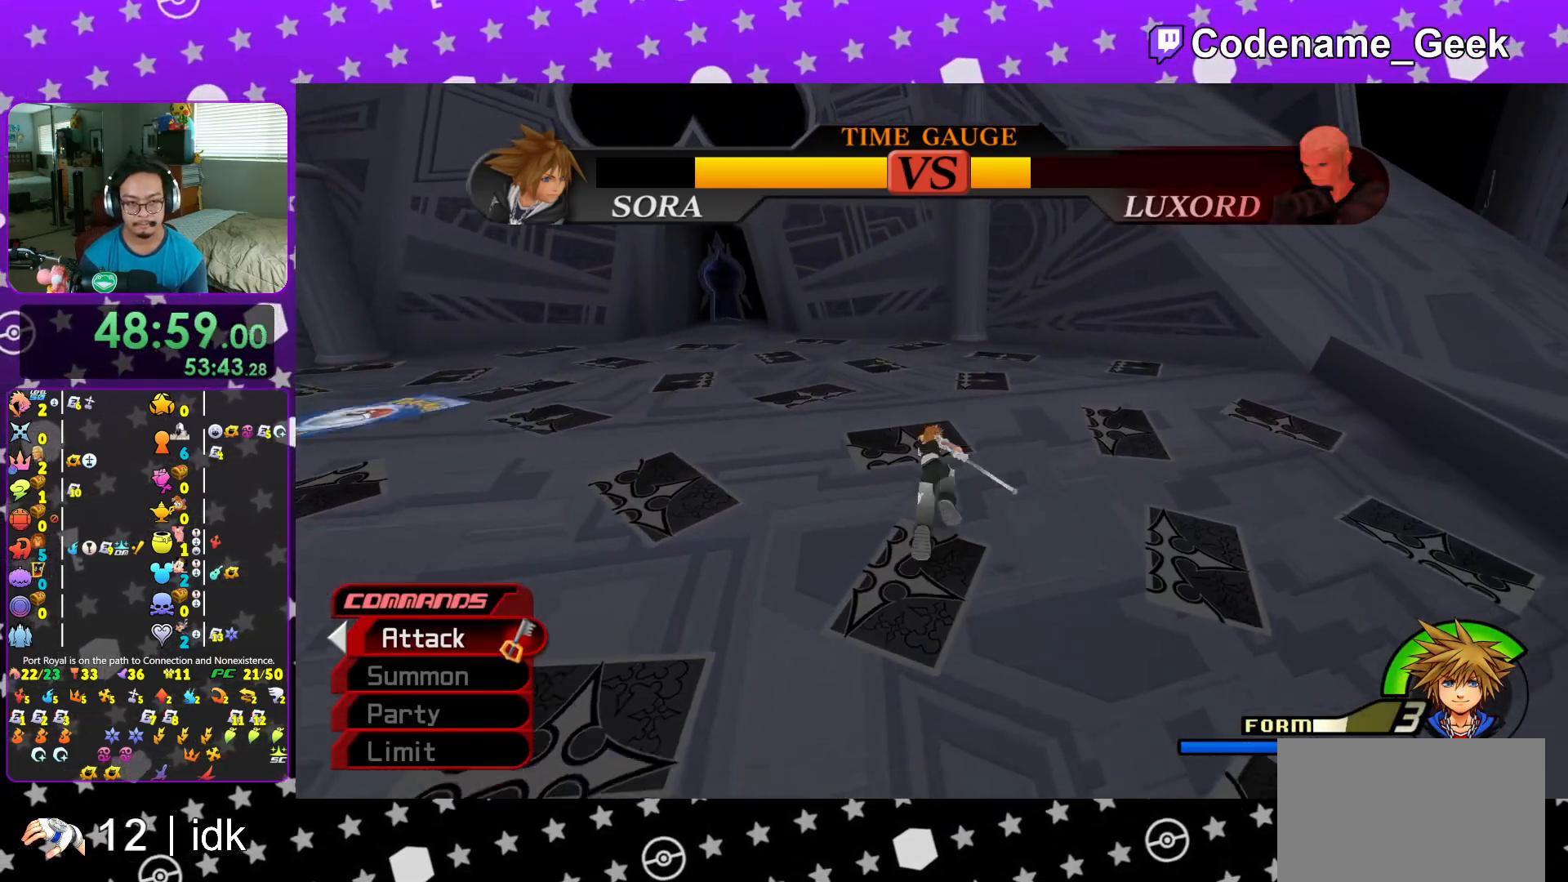
{"buttons": [], "left_stick": "left", "right_stick": "right", "events": [[50, "Y", "up"], [133, "Y", "down"], [250, "Y", "up"], [283, "right_stick", "down-right"], [350, "right_stick", "right"], [417, "left_stick", "left"]]}
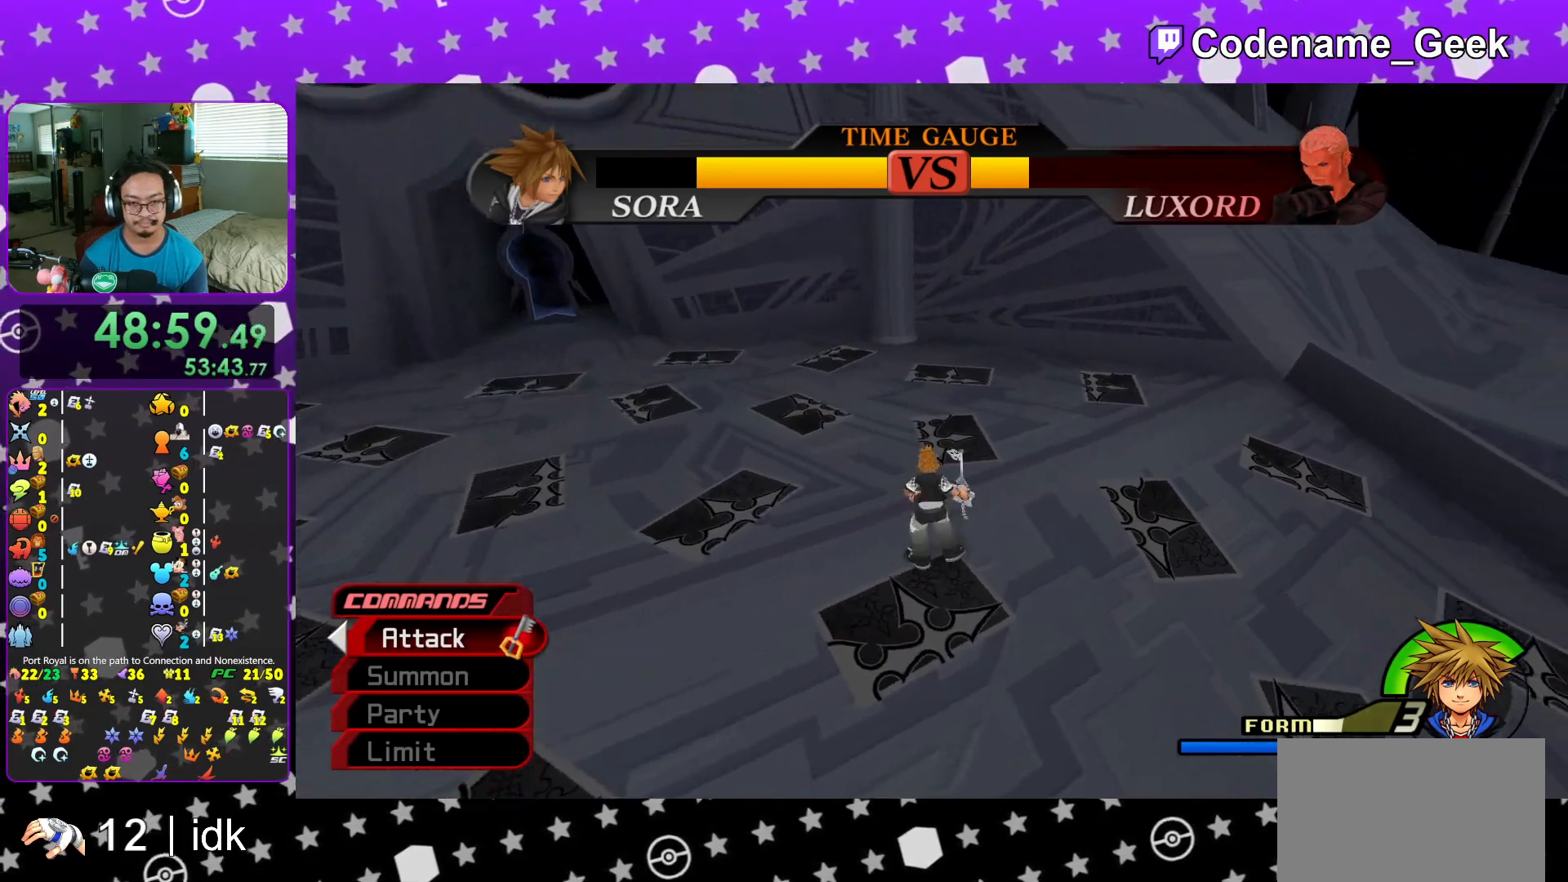
{"buttons": [], "left_stick": "down", "right_stick": "right", "events": [[50, "right_stick", "center"], [67, "Y", "down"], [201, "Y", "up"], [234, "right_stick", "right"], [267, "left_stick", "down-left"], [284, "Y", "down"], [417, "Y", "up"], [417, "left_stick", "down"]]}
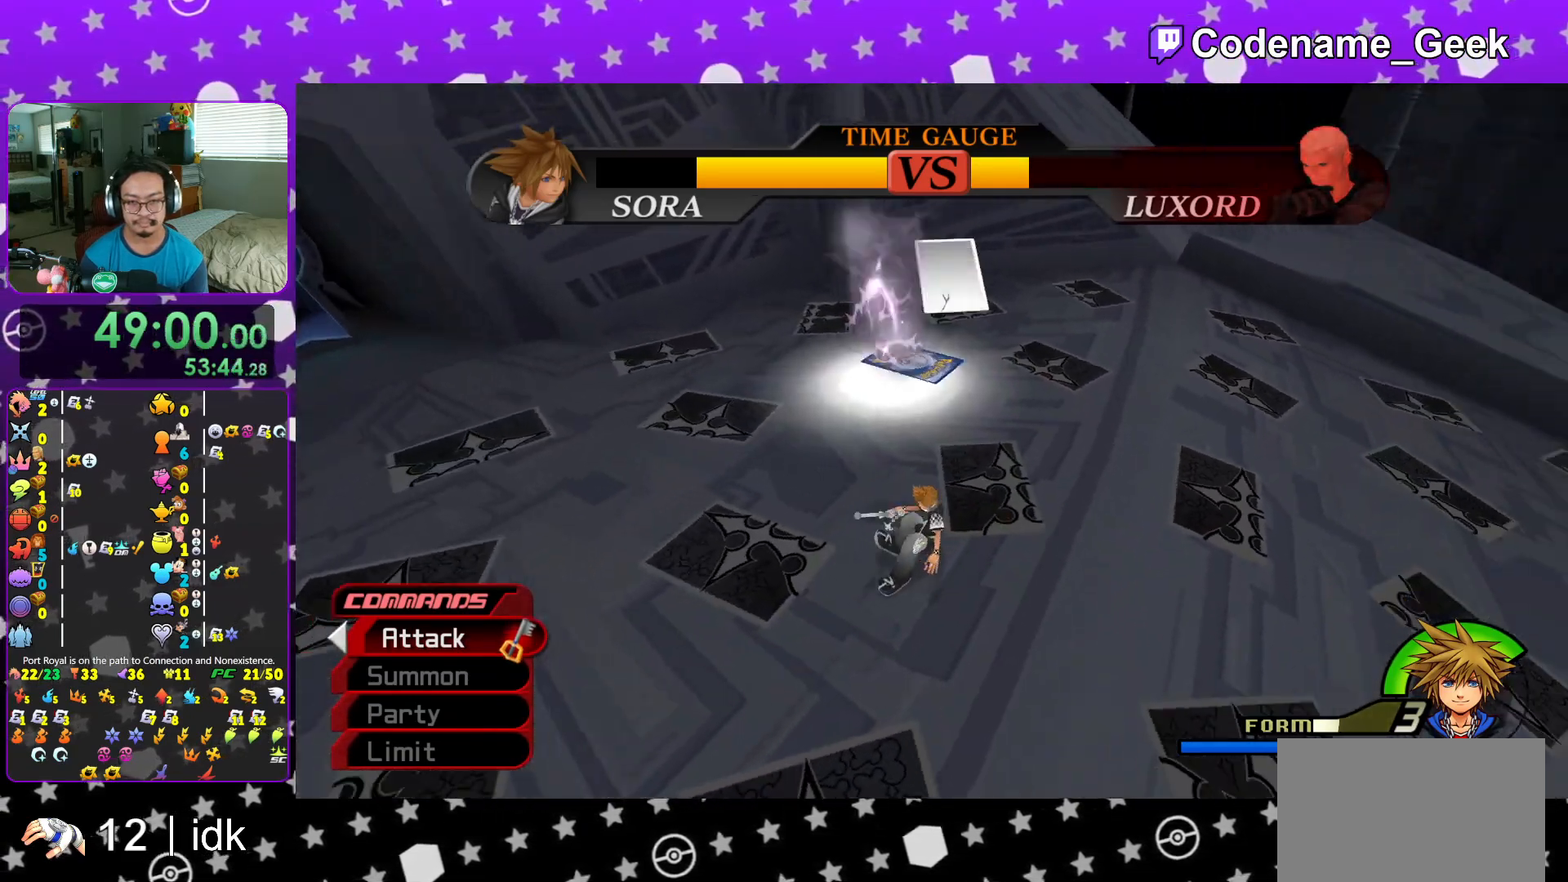
{"buttons": ["Y"], "left_stick": "down-right", "right_stick": "center", "events": [[50, "right_stick", "center"], [150, "Y", "down"], [284, "Y", "up"], [350, "left_stick", "down-right"], [384, "Y", "down"]]}
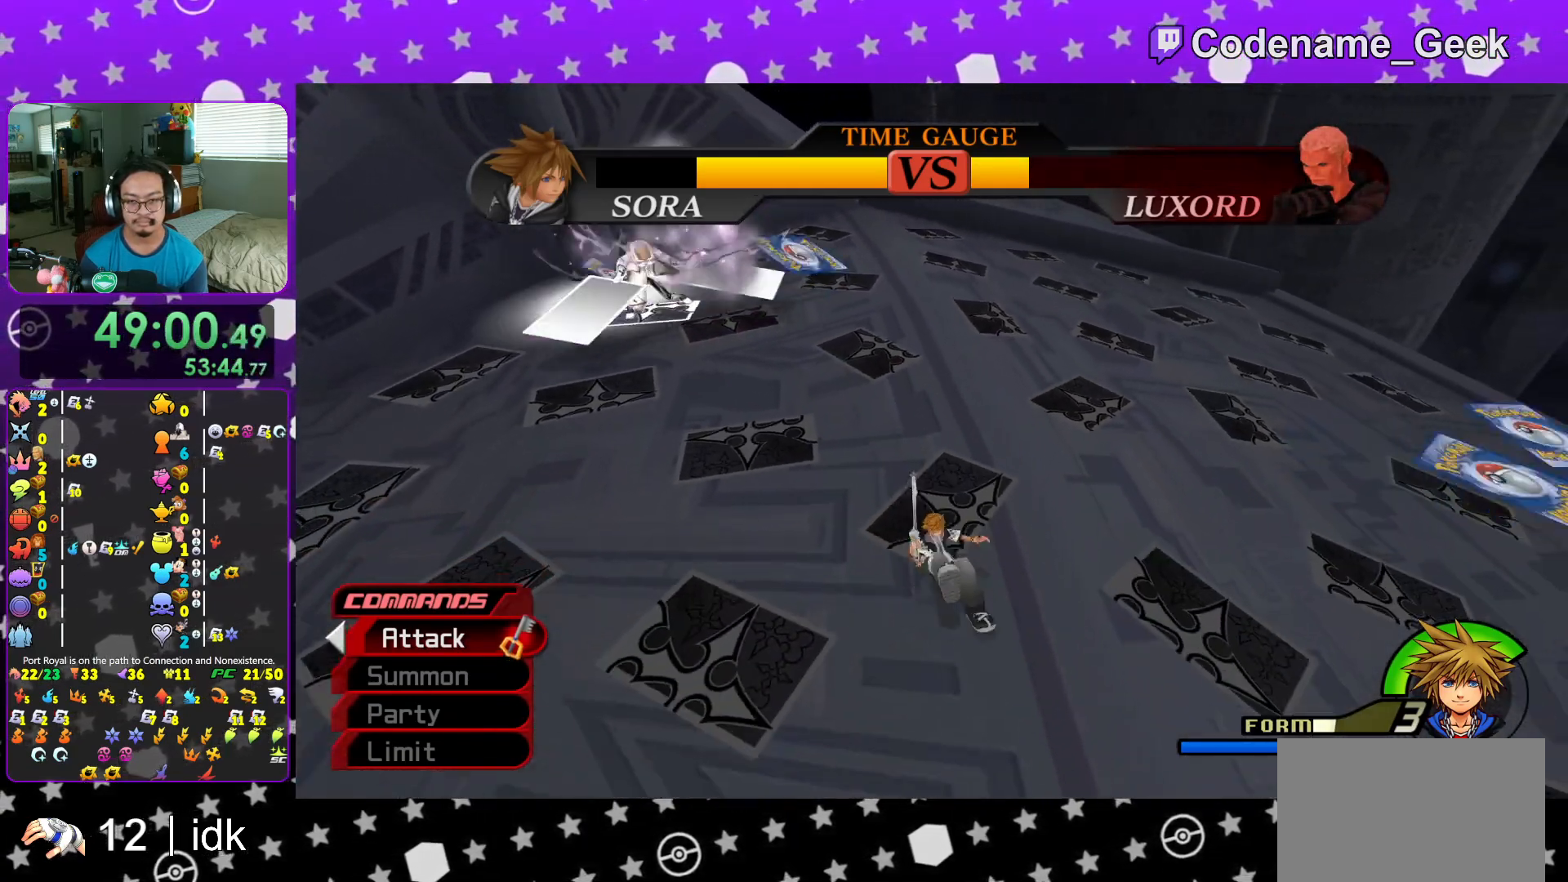
{"buttons": ["Y"], "left_stick": "right", "right_stick": "center", "events": [[17, "Y", "up"], [67, "left_stick", "right"], [67, "right_stick", "left"], [251, "Y", "down"], [267, "right_stick", "center"], [351, "Y", "up"], [434, "Y", "down"]]}
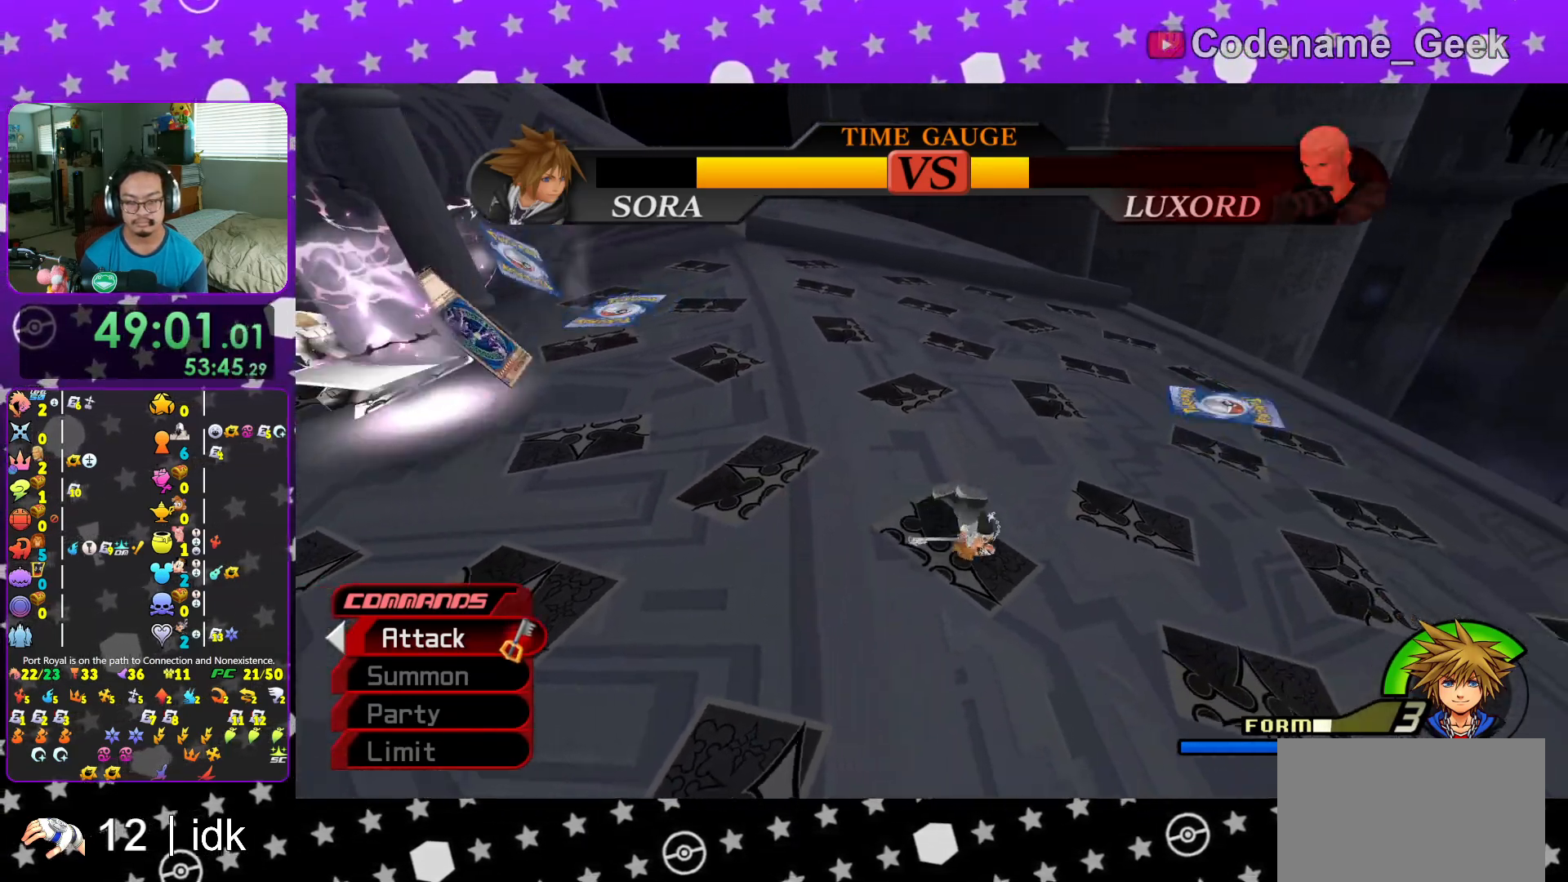
{"buttons": [], "left_stick": "up-right", "right_stick": "center", "events": [[50, "Y", "up"], [67, "left_stick", "up-right"], [250, "right_stick", "down-left"], [317, "right_stick", "center"], [350, "Y", "down"], [450, "Y", "up"]]}
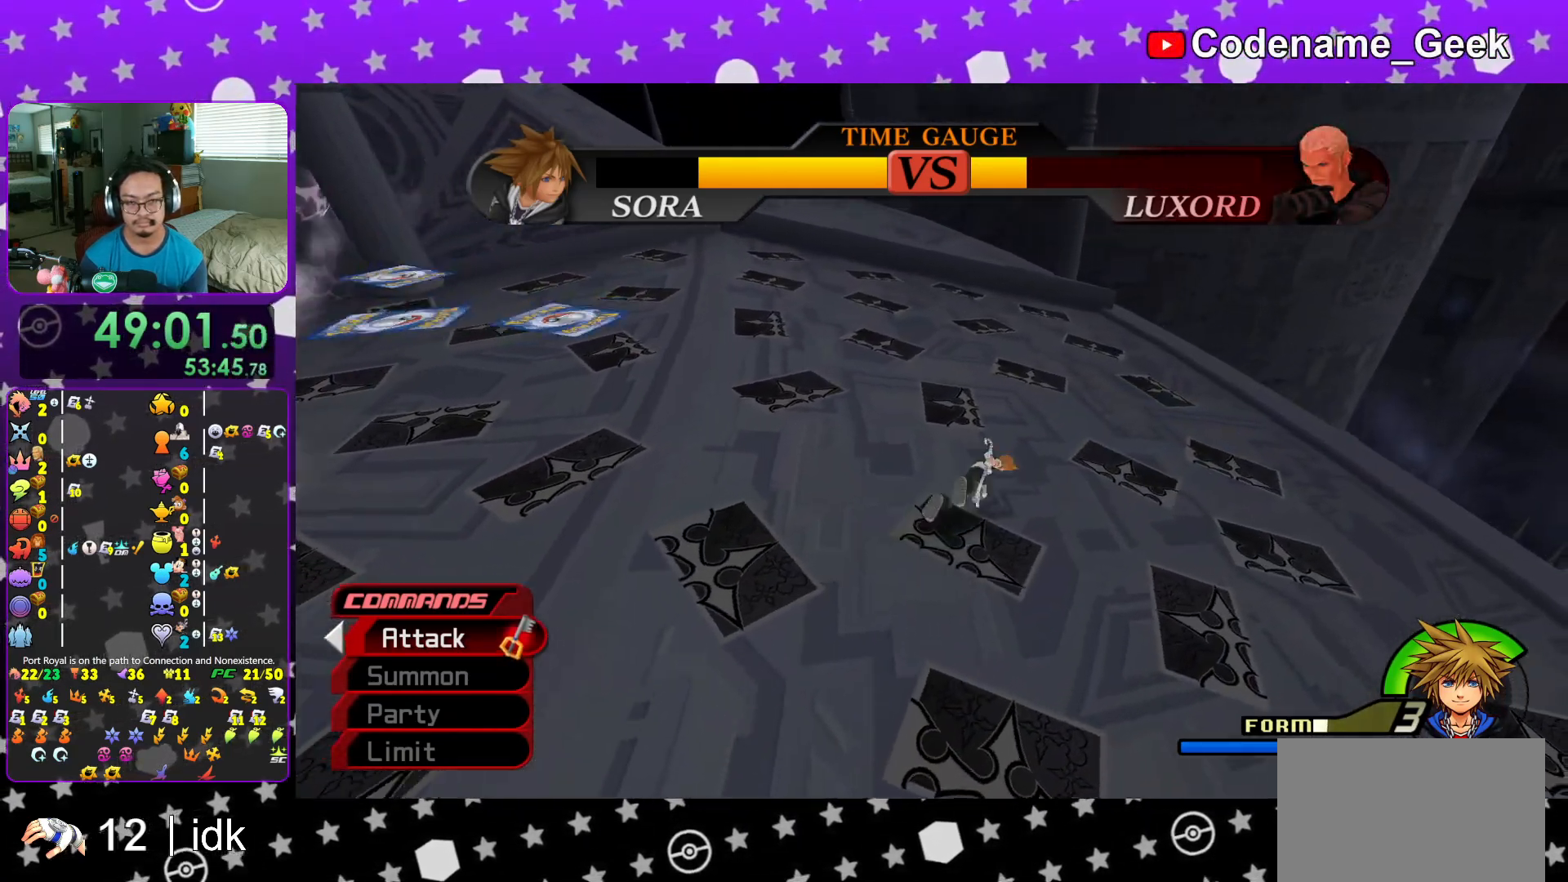
{"buttons": [], "left_stick": "up-right", "right_stick": "center", "events": [[50, "Y", "down"], [151, "Y", "up"], [284, "Y", "down"], [401, "Y", "up"]]}
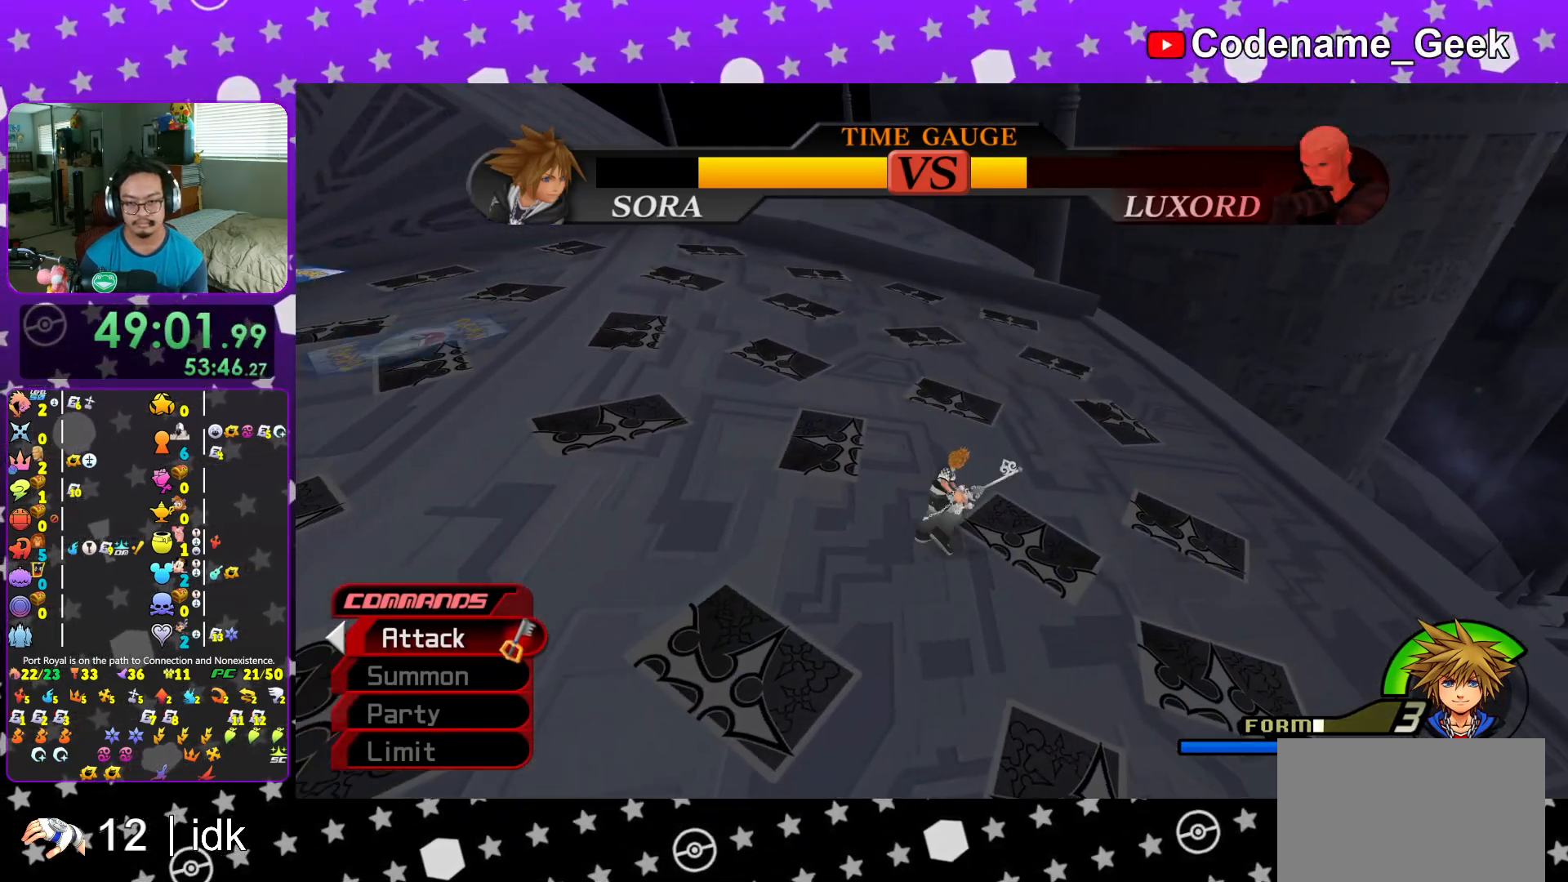
{"buttons": ["Y"], "left_stick": "up-right", "right_stick": "center", "events": [[17, "Y", "down"], [83, "Y", "up"], [200, "Y", "down"], [317, "Y", "up"], [417, "Y", "down"]]}
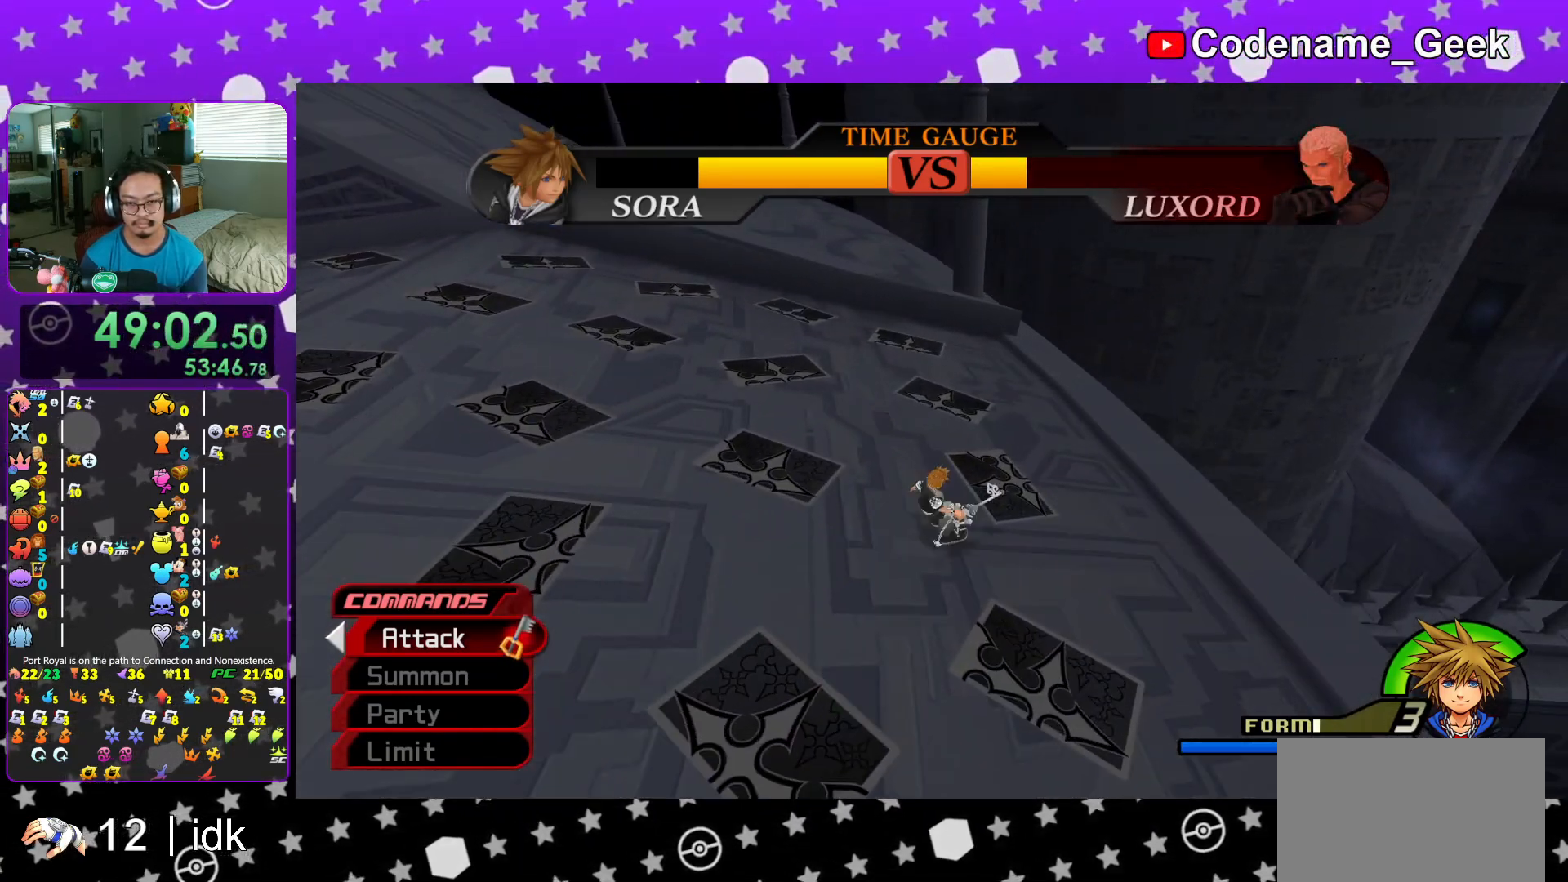
{"buttons": [], "left_stick": "center", "right_stick": "center", "events": [[34, "Y", "up"], [100, "right_stick", "left"], [134, "Y", "down"], [234, "Y", "up"], [234, "right_stick", "center"], [317, "Y", "down"], [401, "Y", "up"], [451, "left_stick", "center"]]}
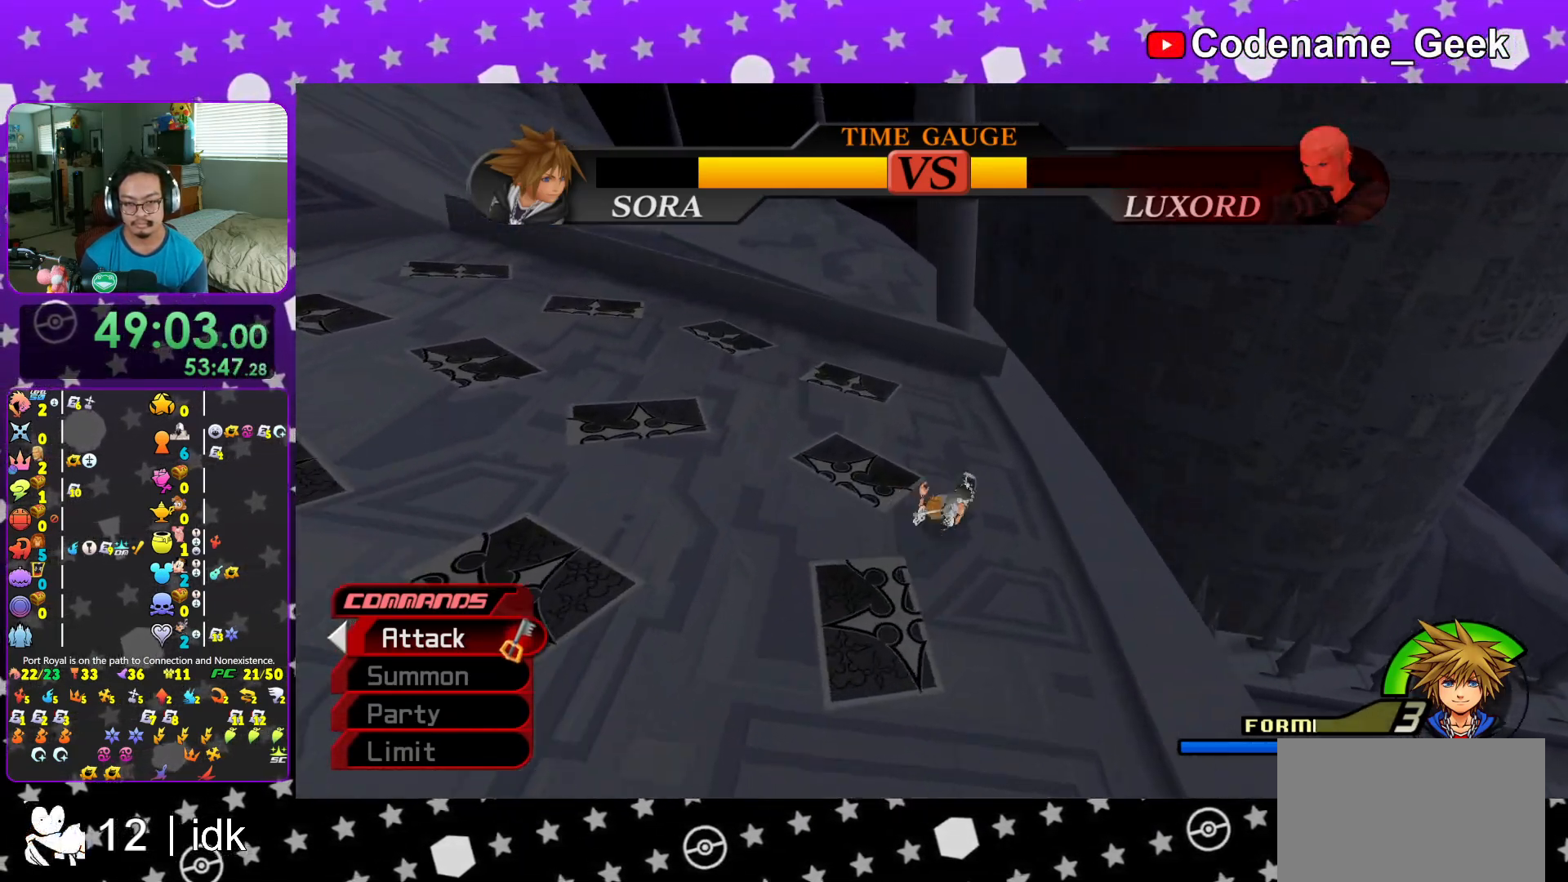
{"buttons": [], "left_stick": "center", "right_stick": "center", "events": []}
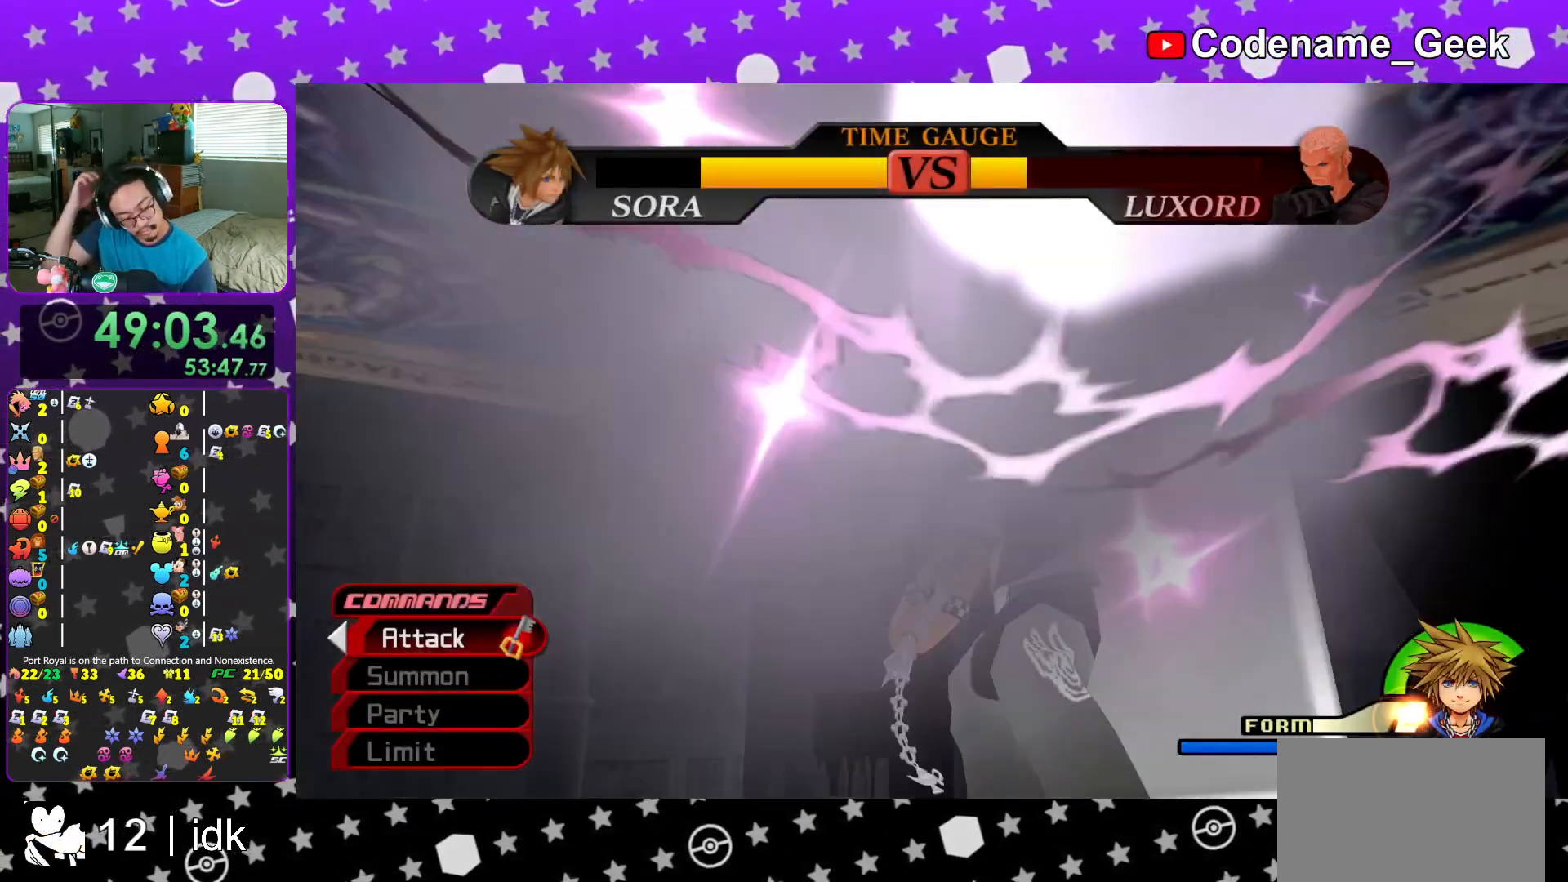
{"buttons": [], "left_stick": "center", "right_stick": "center", "events": []}
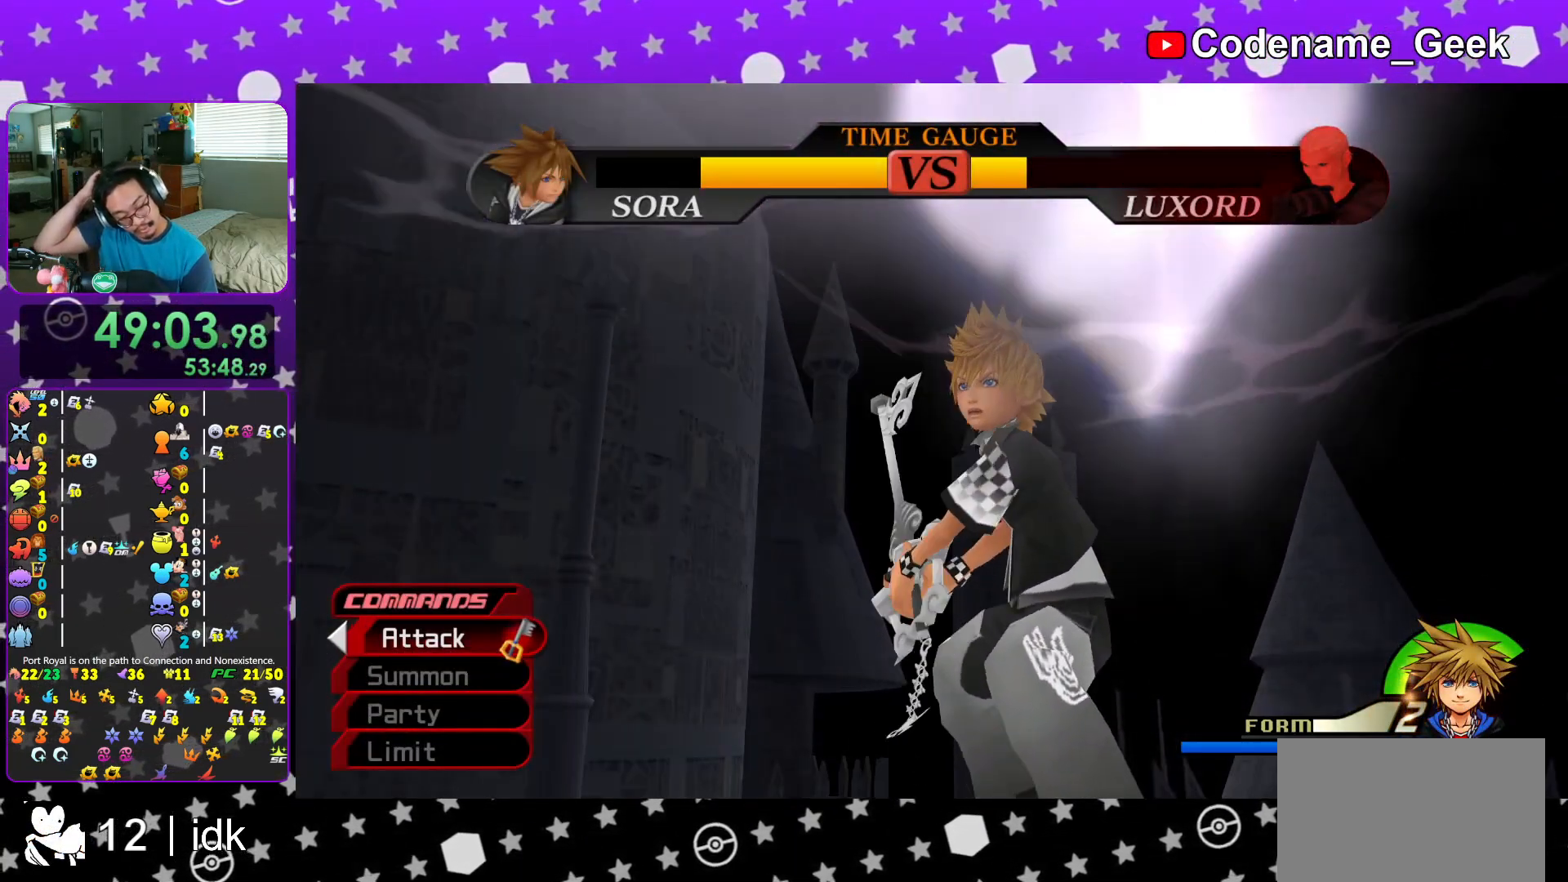
{"buttons": [], "left_stick": "center", "right_stick": "center", "events": []}
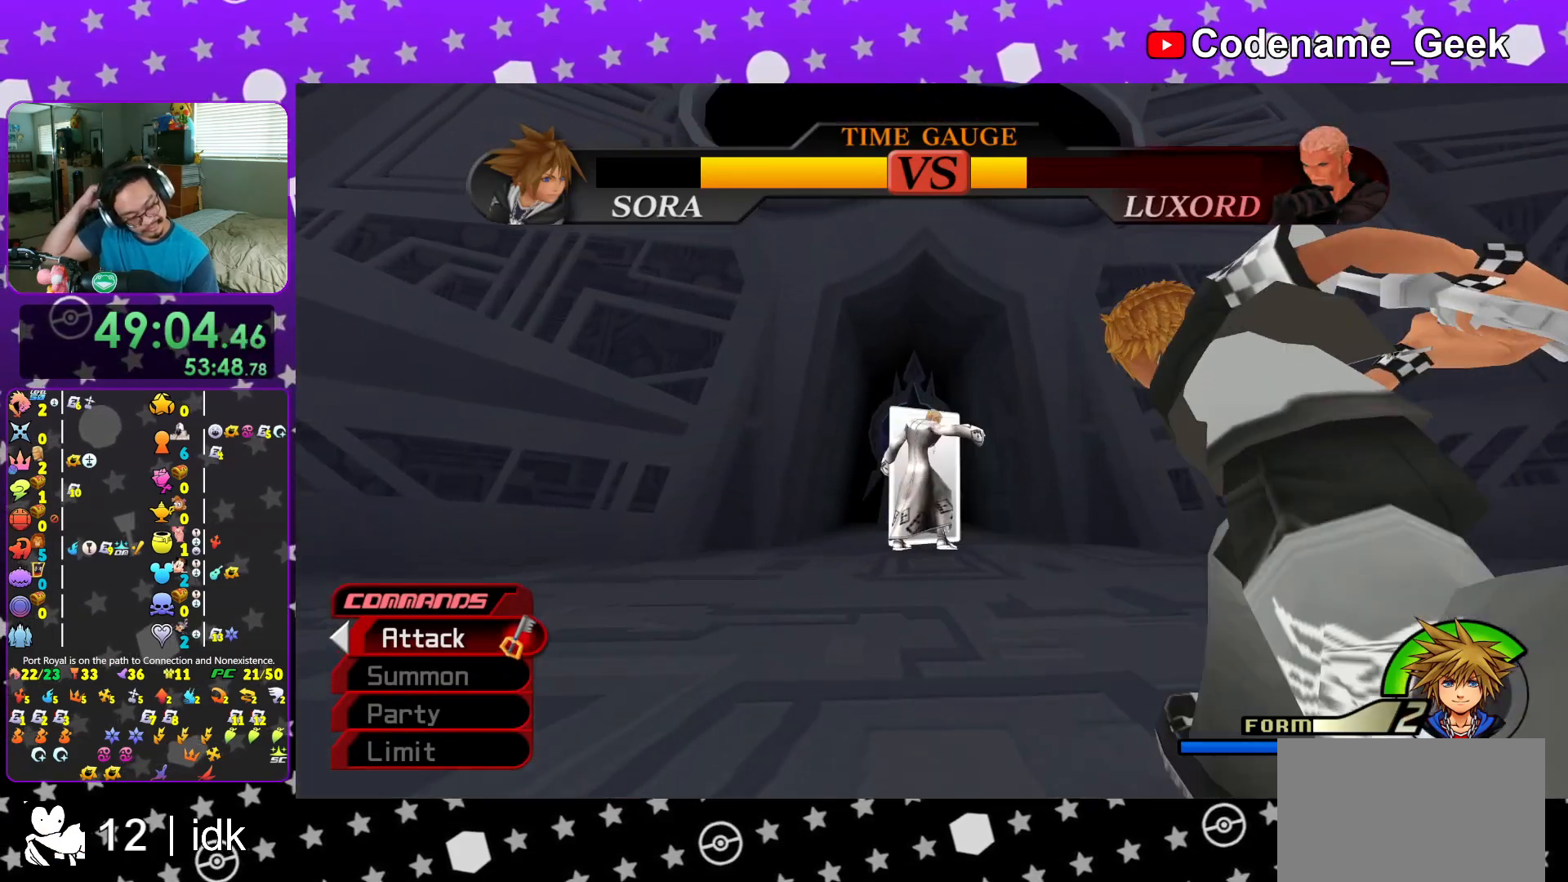
{"buttons": [], "left_stick": "center", "right_stick": "center", "events": []}